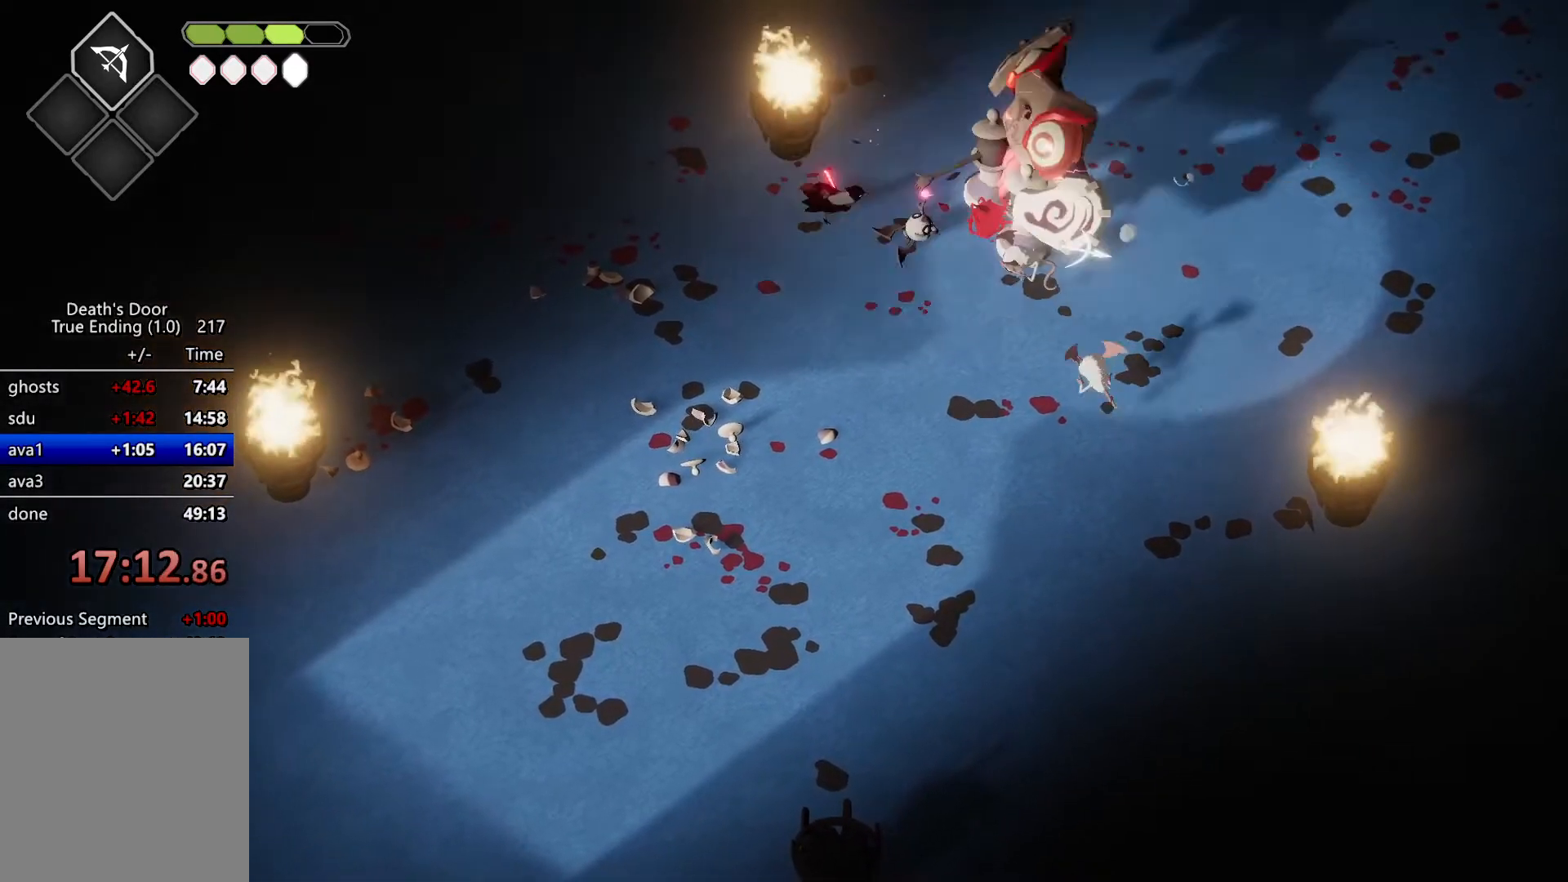
Gameplay with keyboard; each line is a JSON object with the keys held at the frame after it. "events" lists presses ("down") and releases ("up") of "a", "attack", "attack2", "d", "escape", "heavy", "heavy2", "magic", "roll", "s", "shift" and "w" between this image and that frame as [ms after this image, input, new state], when the widget could be followed in between. No other keys are recorded. Mouse input is not recorded. Key names are as the overlay labels them; some are game actions (e.g. jump) rather than physical keys.
{"keys": [], "events": [[367, "heavy", "up"]]}
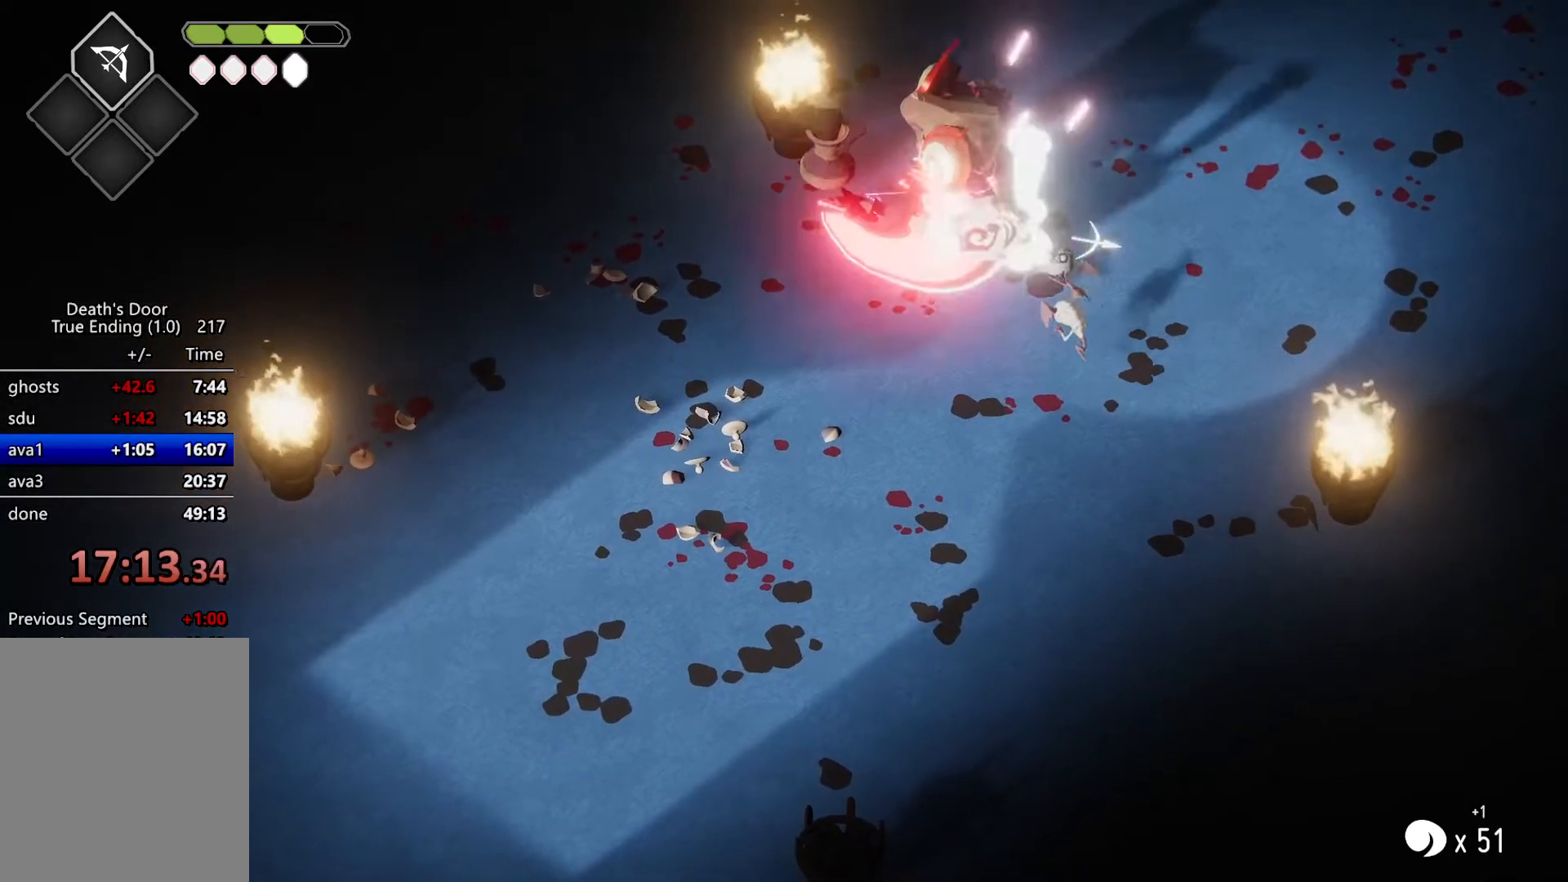
{"keys": ["a", "s"], "events": [[33, "a", "down"], [33, "s", "down"], [100, "roll", "down"], [267, "roll", "up"], [333, "roll", "down"], [467, "roll", "up"]]}
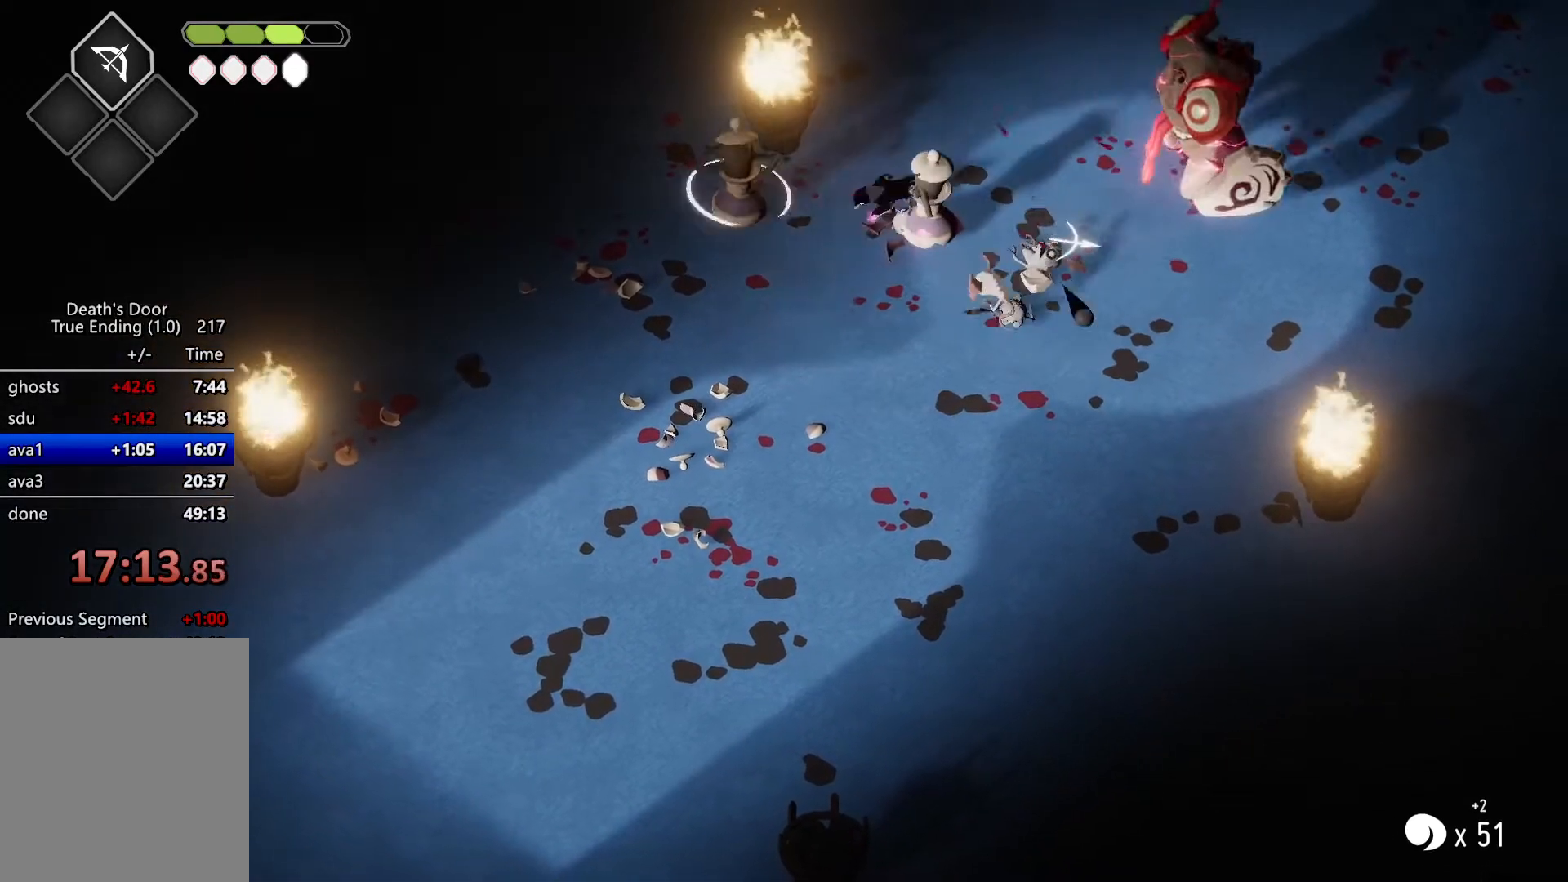
{"keys": ["a", "s"], "events": [[33, "roll", "down"], [67, "roll", "up"], [100, "roll", "down"], [400, "roll", "up"]]}
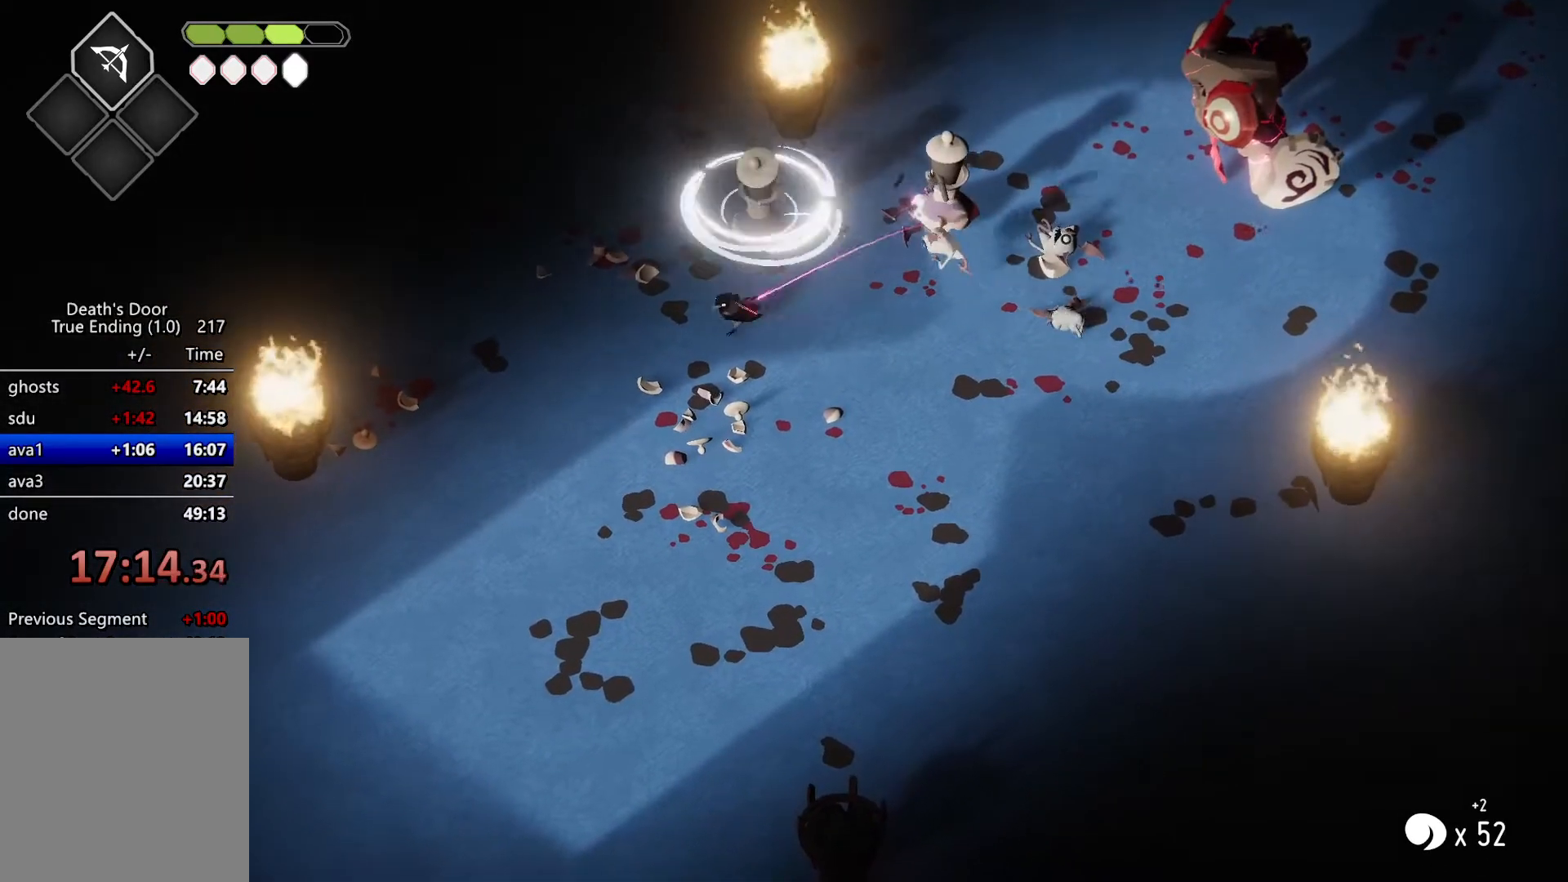
{"keys": [], "events": [[267, "attack", "down"], [400, "a", "up"], [400, "attack", "up"], [400, "s", "up"]]}
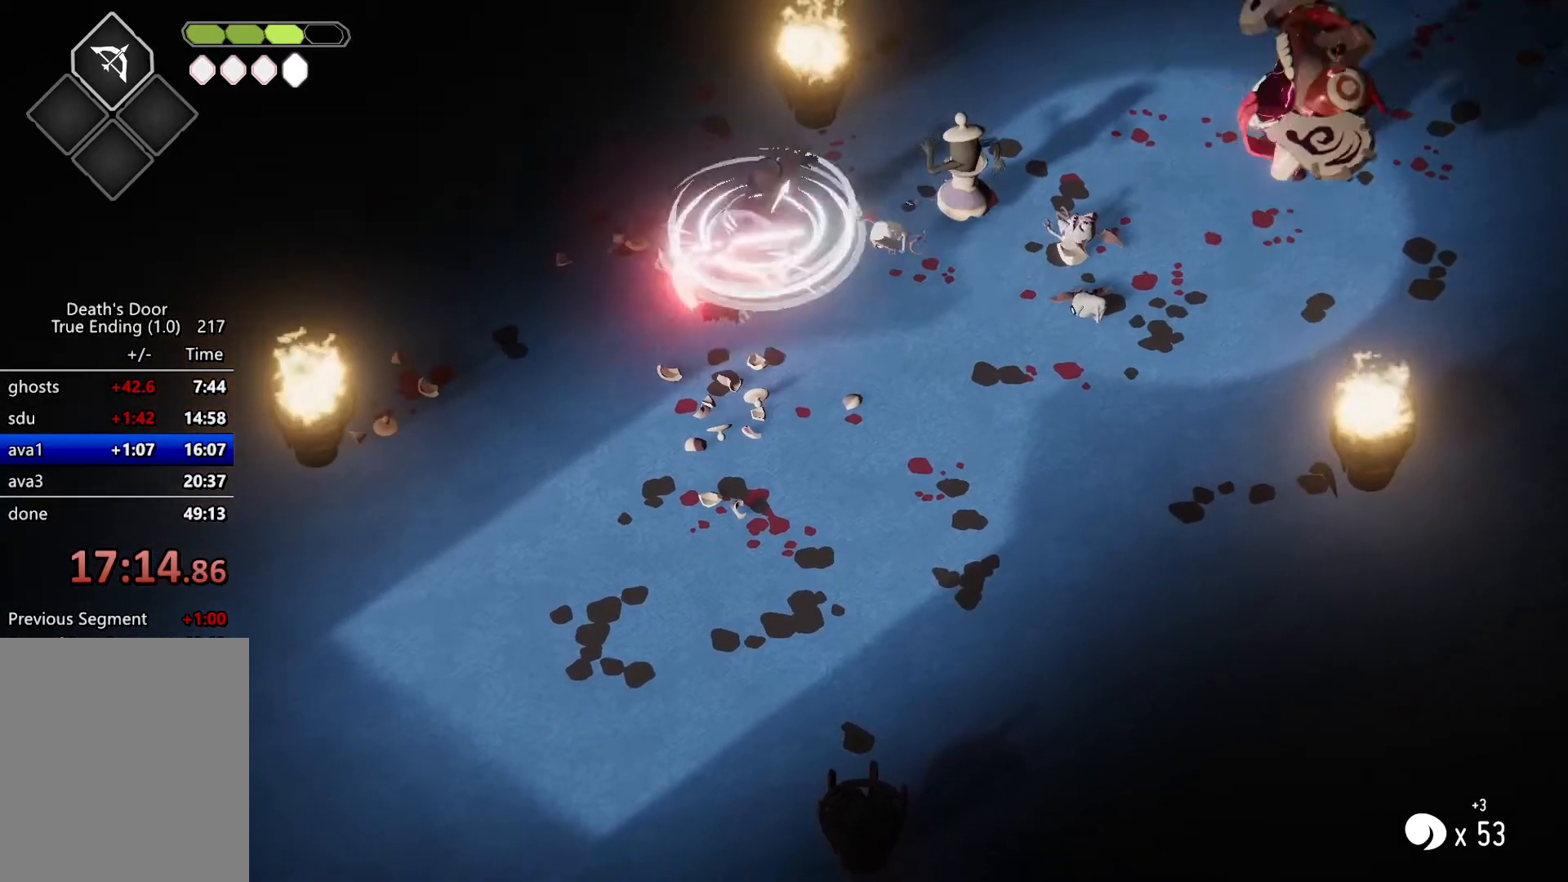
{"keys": [], "events": [[33, "s", "down"], [100, "roll", "down"], [333, "roll", "up"], [433, "s", "up"]]}
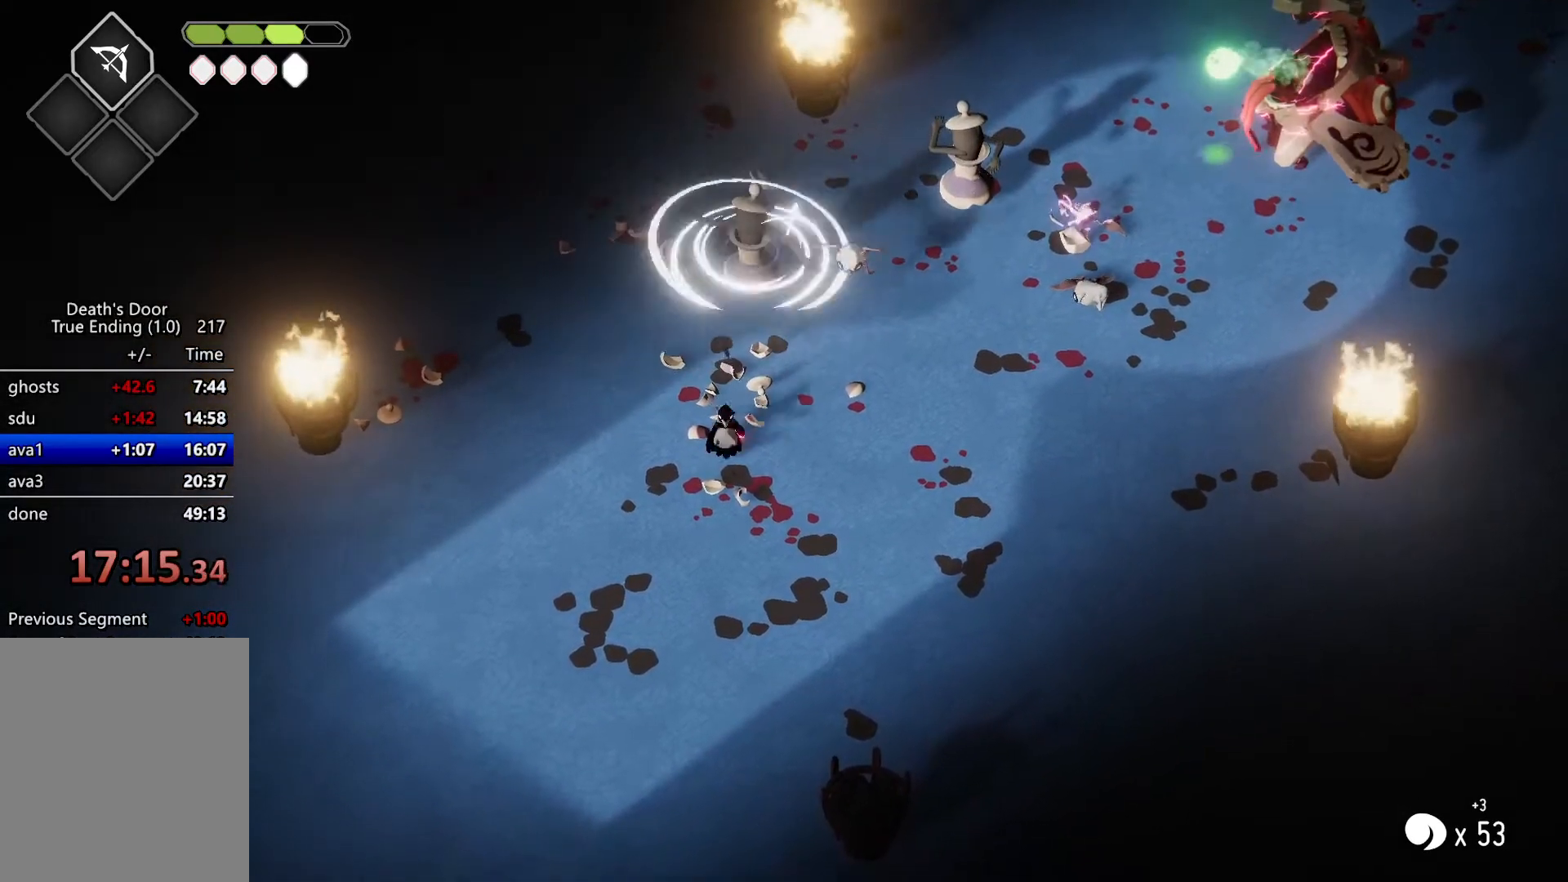
{"keys": ["w"], "events": [[67, "w", "down"]]}
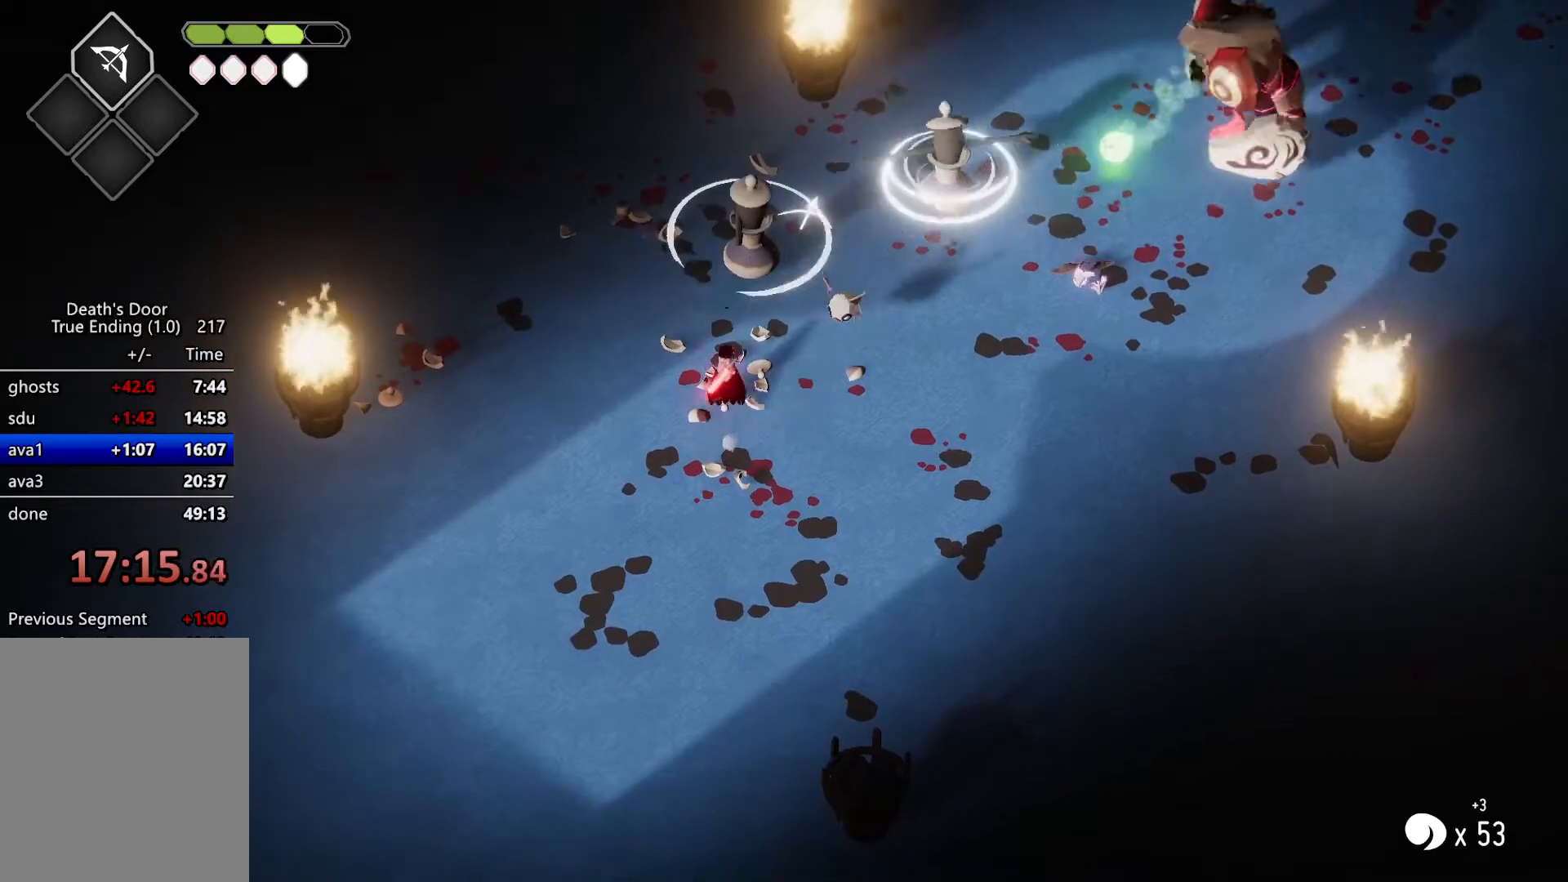
{"keys": ["attack"], "events": [[33, "attack", "down"], [133, "attack", "up"], [167, "w", "up"], [233, "attack", "down"], [367, "attack", "up"], [400, "attack", "down"]]}
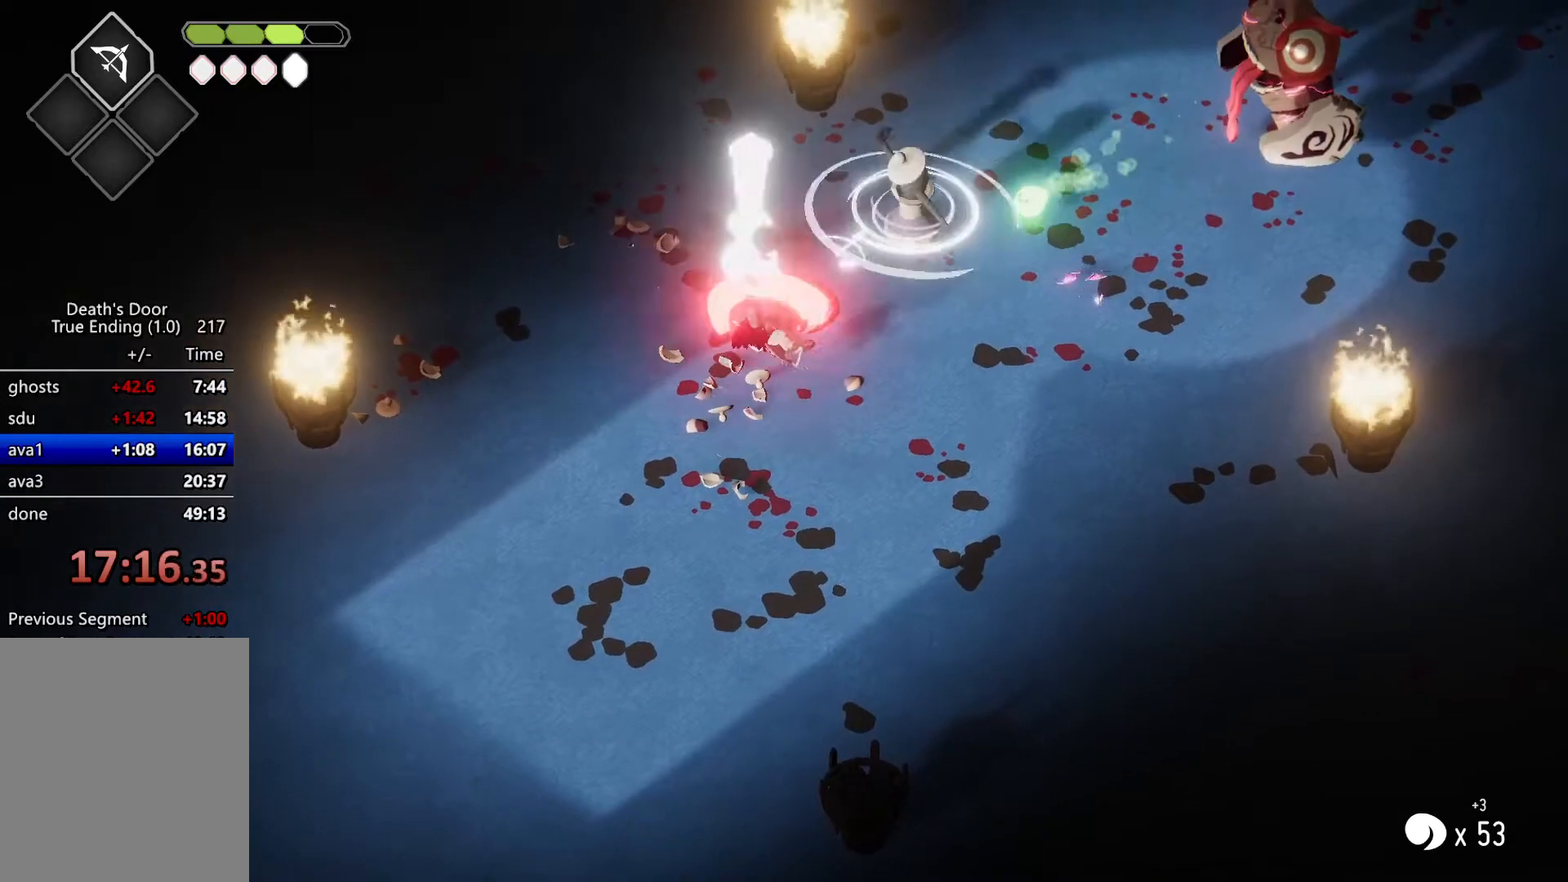
{"keys": ["a", "roll", "s"], "events": [[67, "attack", "up"], [100, "a", "down"], [100, "s", "down"], [133, "attack", "down"], [233, "roll", "down"], [267, "attack", "up"], [367, "roll", "up"], [433, "roll", "down"]]}
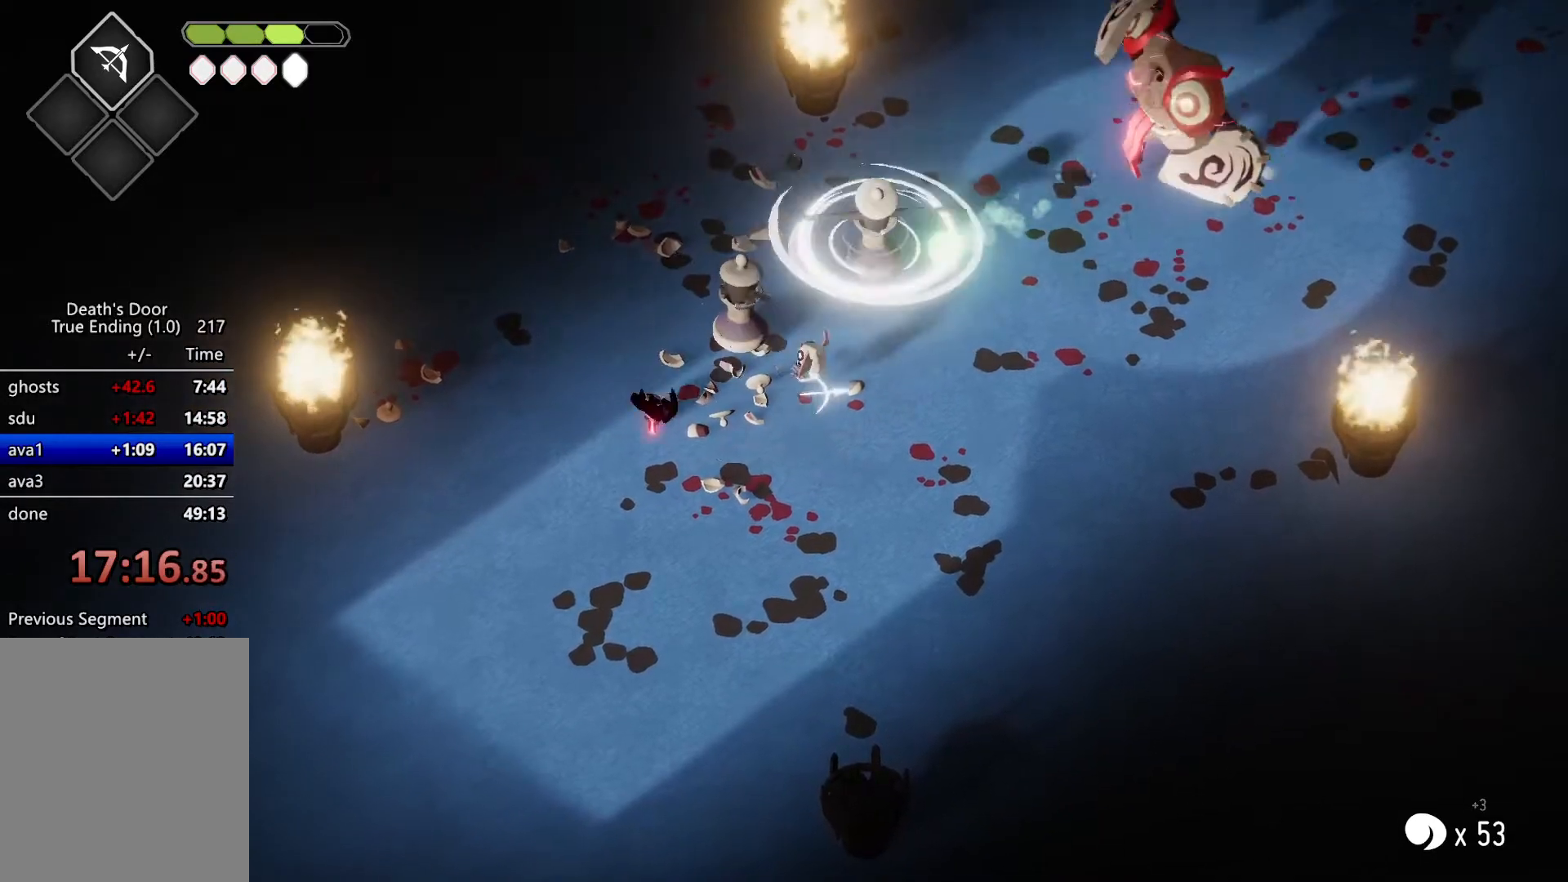
{"keys": ["d", "w"], "events": [[100, "roll", "up"], [300, "a", "up"], [300, "s", "up"], [333, "d", "down"], [433, "w", "down"]]}
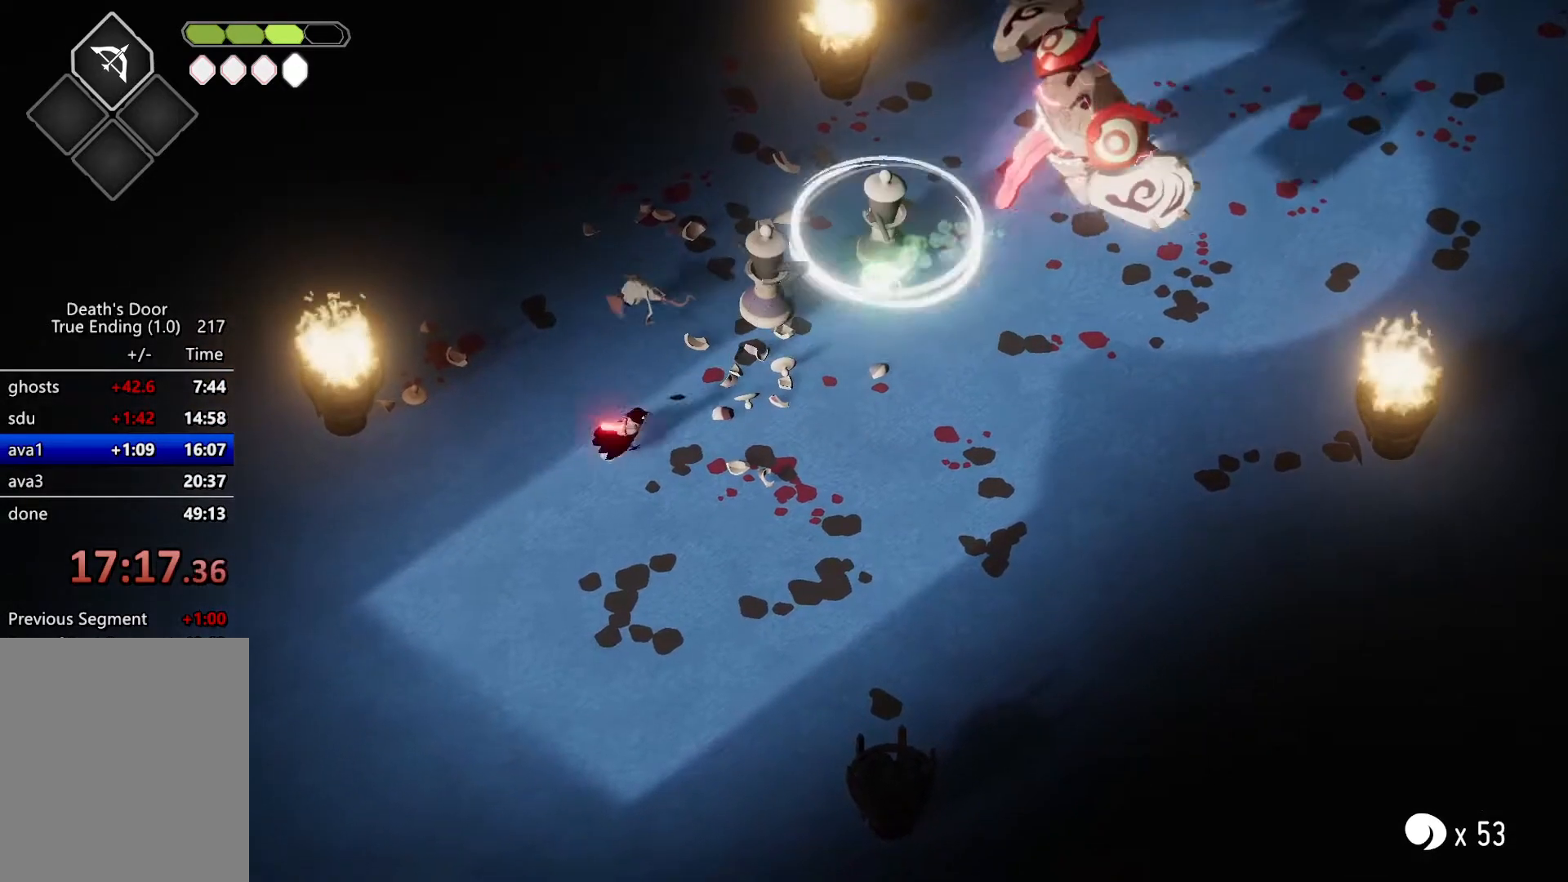
{"keys": [], "events": [[367, "attack", "down"], [400, "d", "up"], [467, "w", "up"], [500, "attack", "up"]]}
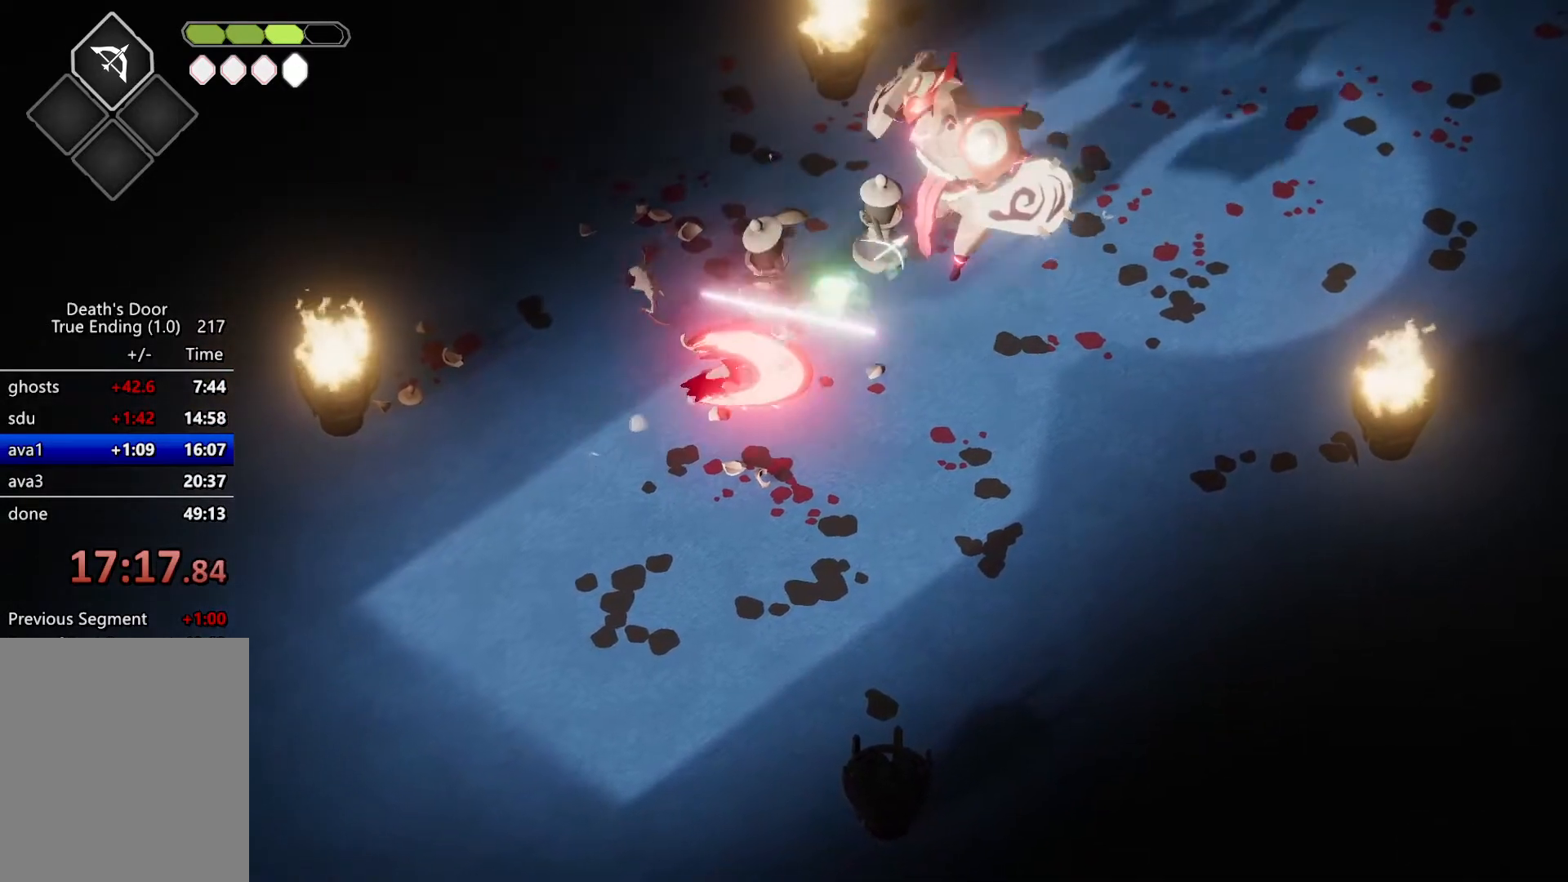
{"keys": ["a", "s"], "events": [[100, "attack", "down"], [200, "attack", "up"], [267, "attack", "down"], [267, "s", "down"], [333, "a", "down"], [333, "attack", "up"], [333, "roll", "down"], [467, "roll", "up"]]}
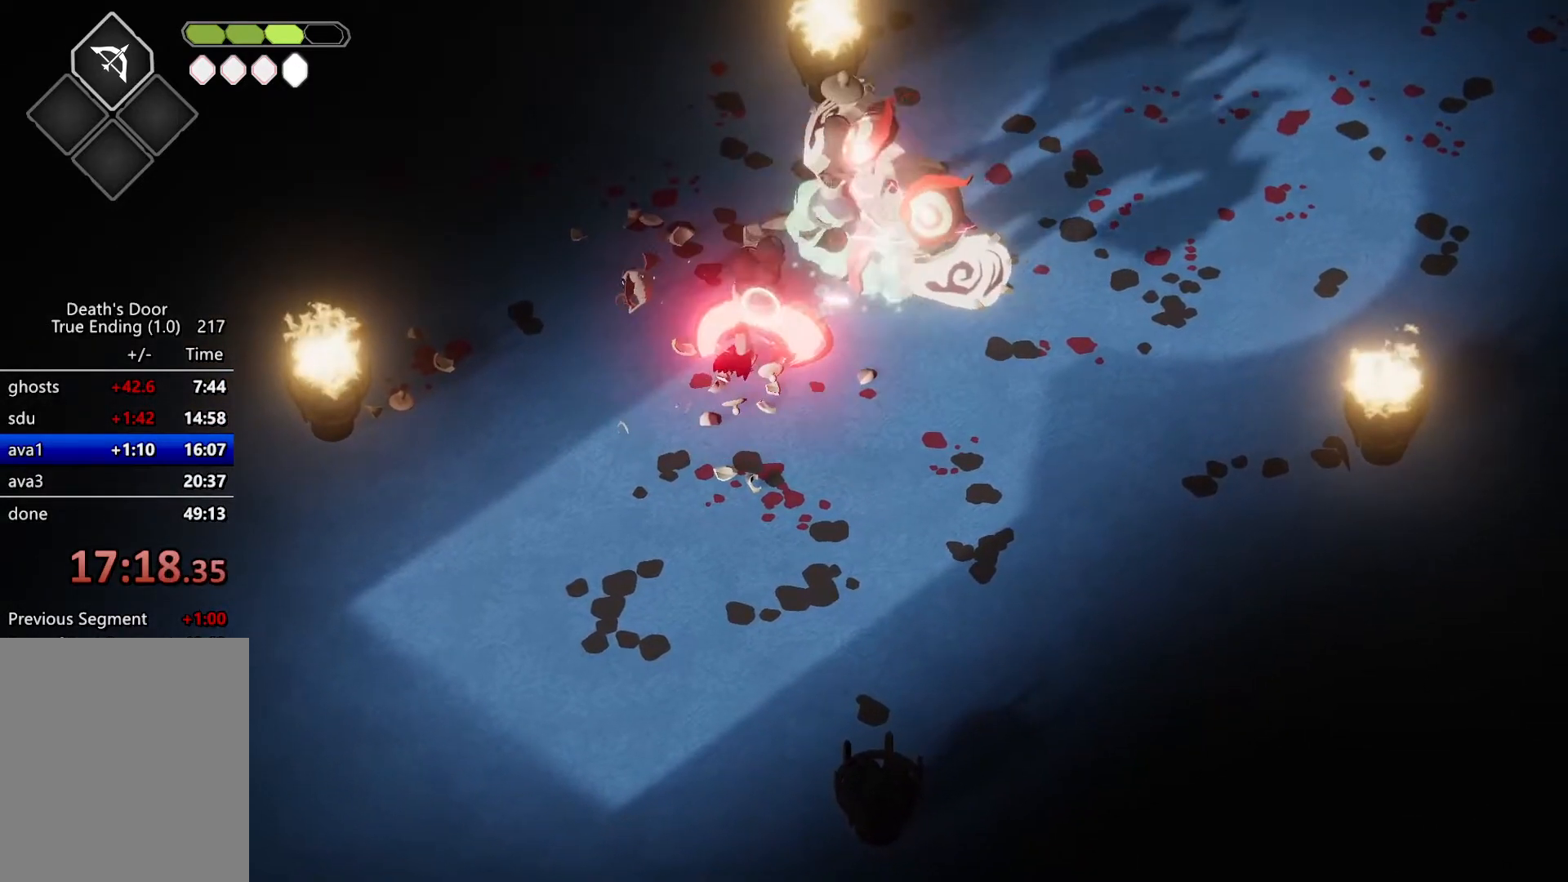
{"keys": ["a", "w"], "events": [[33, "roll", "down"], [167, "roll", "up"], [333, "s", "up"], [433, "w", "down"]]}
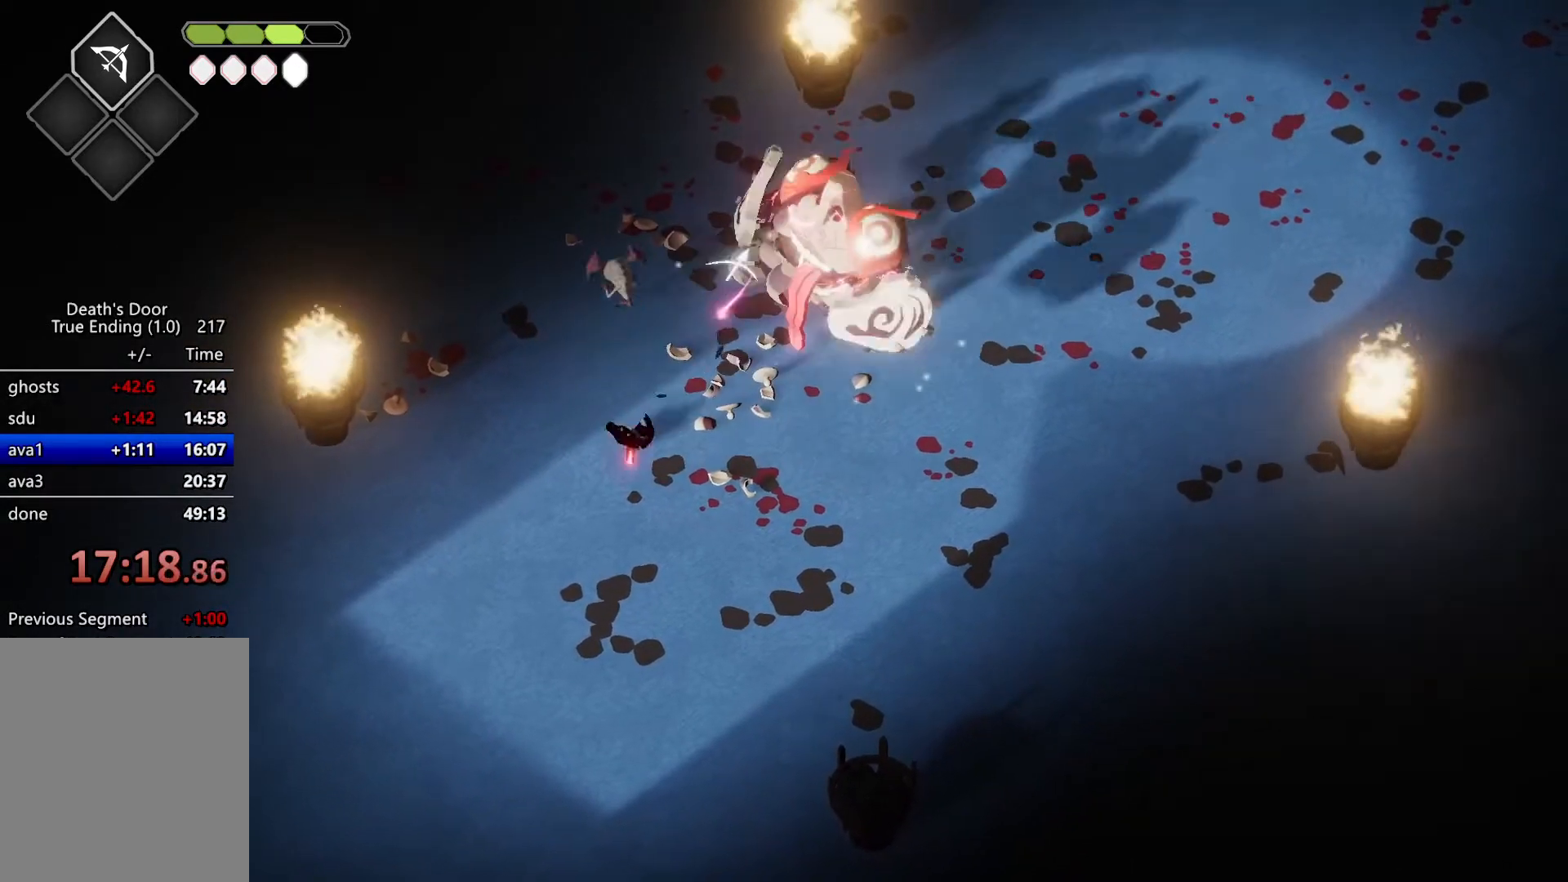
{"keys": ["w"], "events": [[133, "a", "up"], [367, "d", "down"], [467, "d", "up"]]}
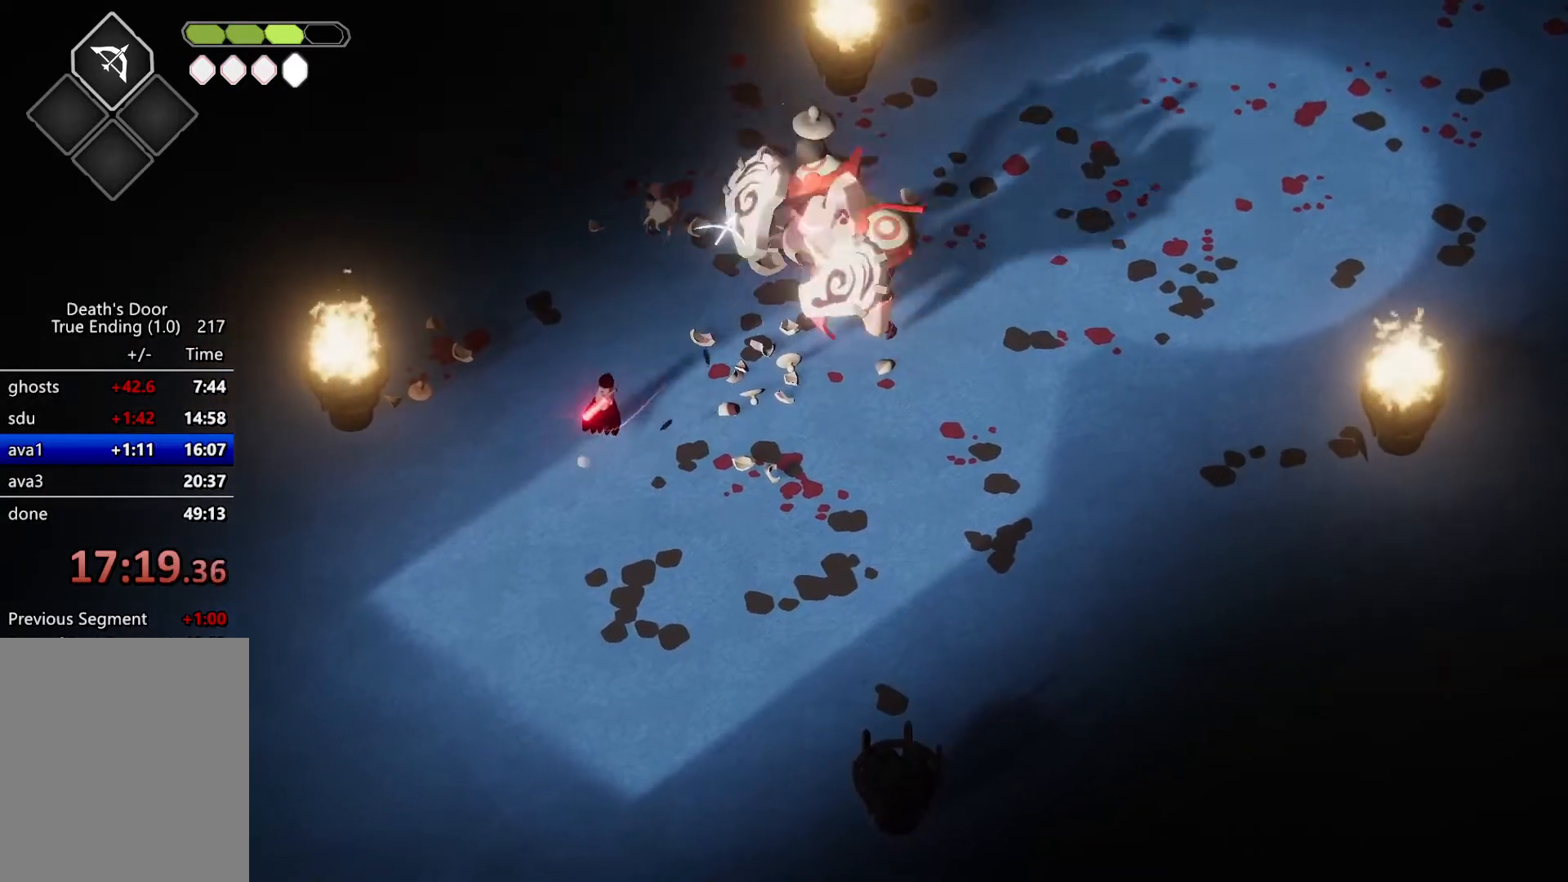
{"keys": ["d", "w"], "events": [[233, "d", "down"], [267, "attack", "down"], [433, "attack", "up"], [433, "d", "up"], [500, "d", "down"]]}
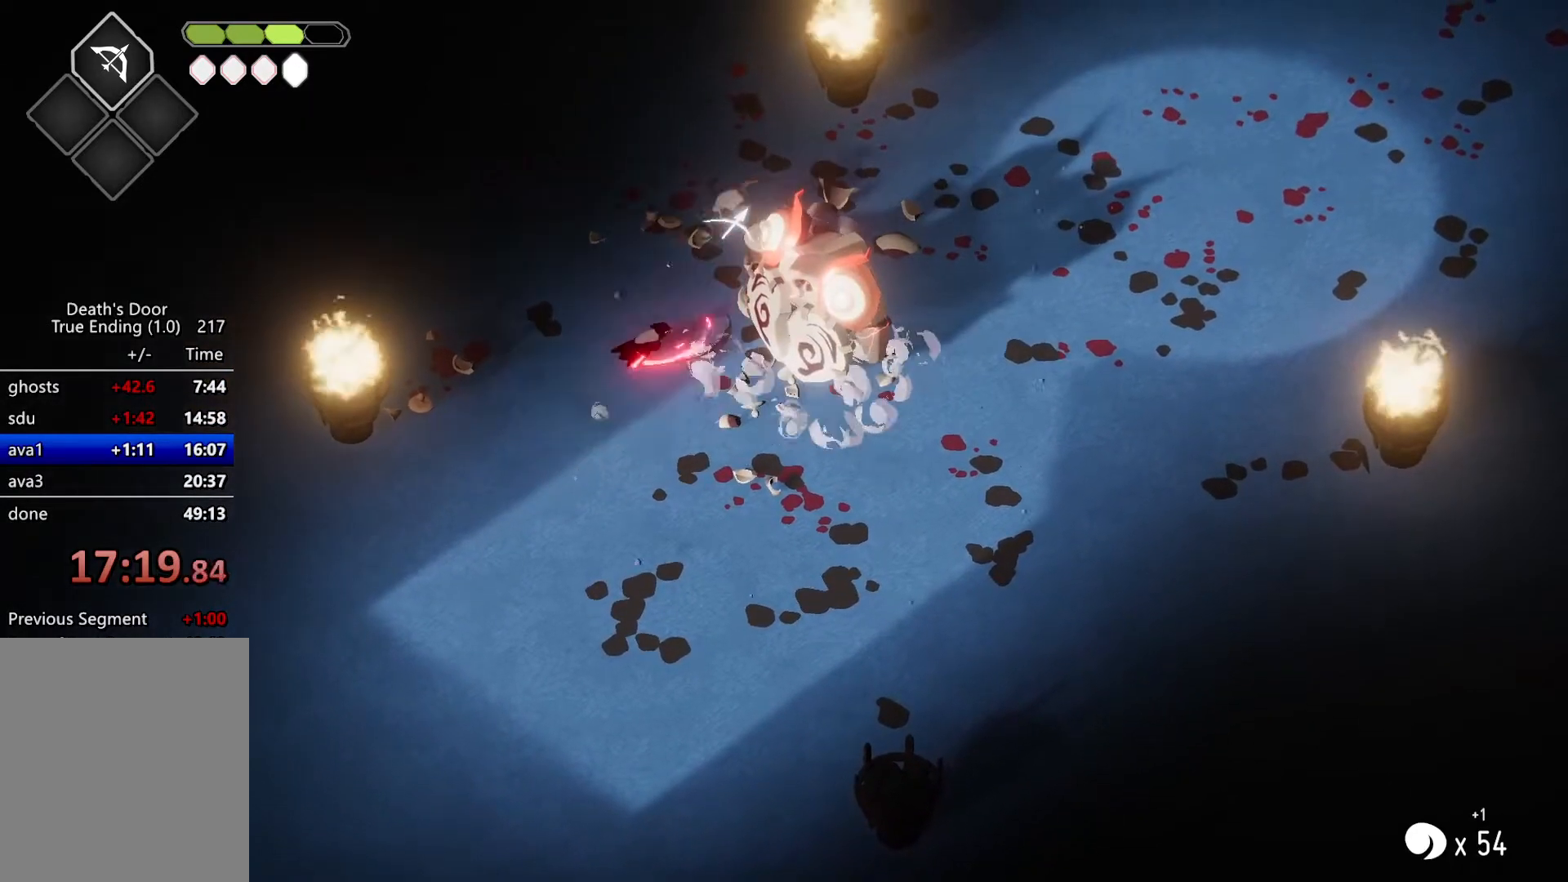
{"keys": ["attack"], "events": [[100, "attack", "down"], [167, "w", "up"], [200, "attack", "up"], [300, "attack", "down"], [300, "d", "up"], [300, "w", "down"], [400, "attack", "up"], [433, "attack", "down"], [500, "w", "up"]]}
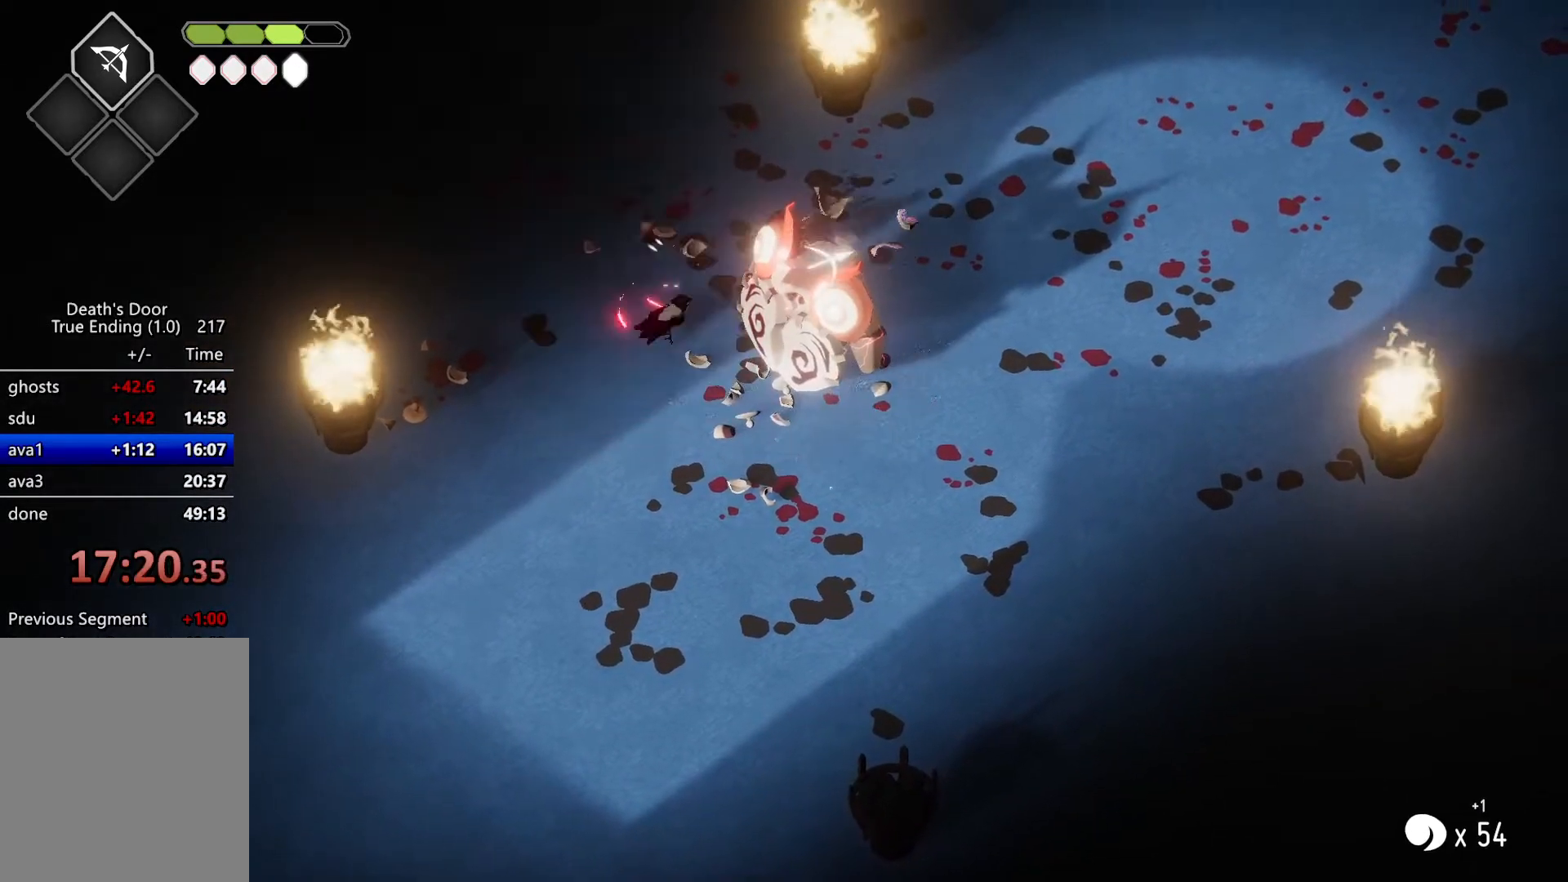
{"keys": [], "events": [[67, "attack", "up"], [133, "attack", "down"], [233, "attack", "up"], [300, "attack", "down"], [400, "attack", "up"]]}
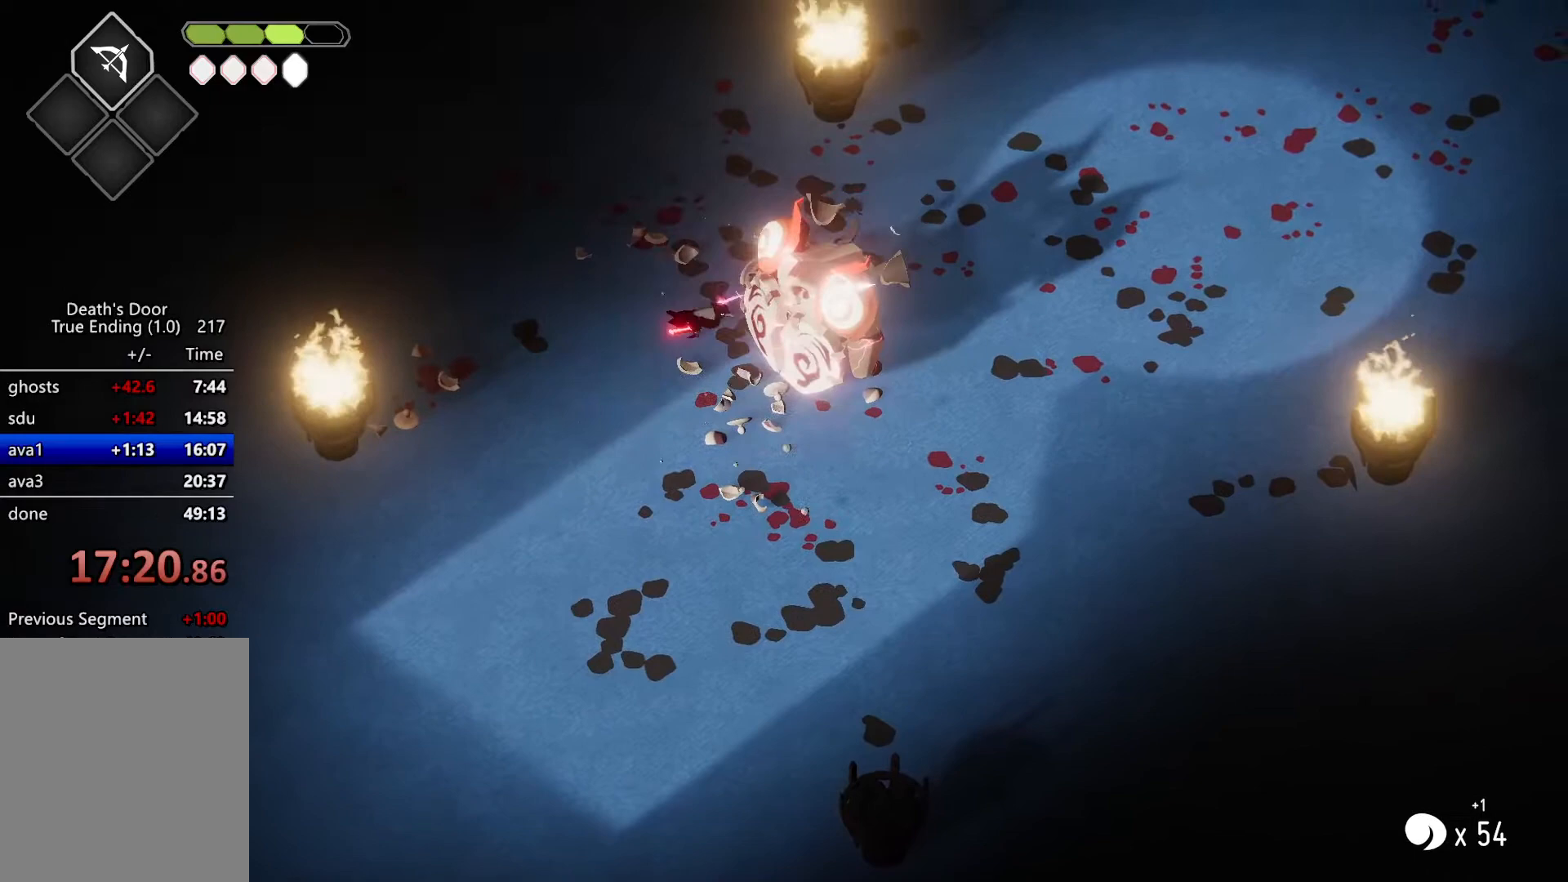
{"keys": ["attack", "d", "s"], "events": [[100, "s", "down"], [367, "d", "down"], [467, "attack", "down"]]}
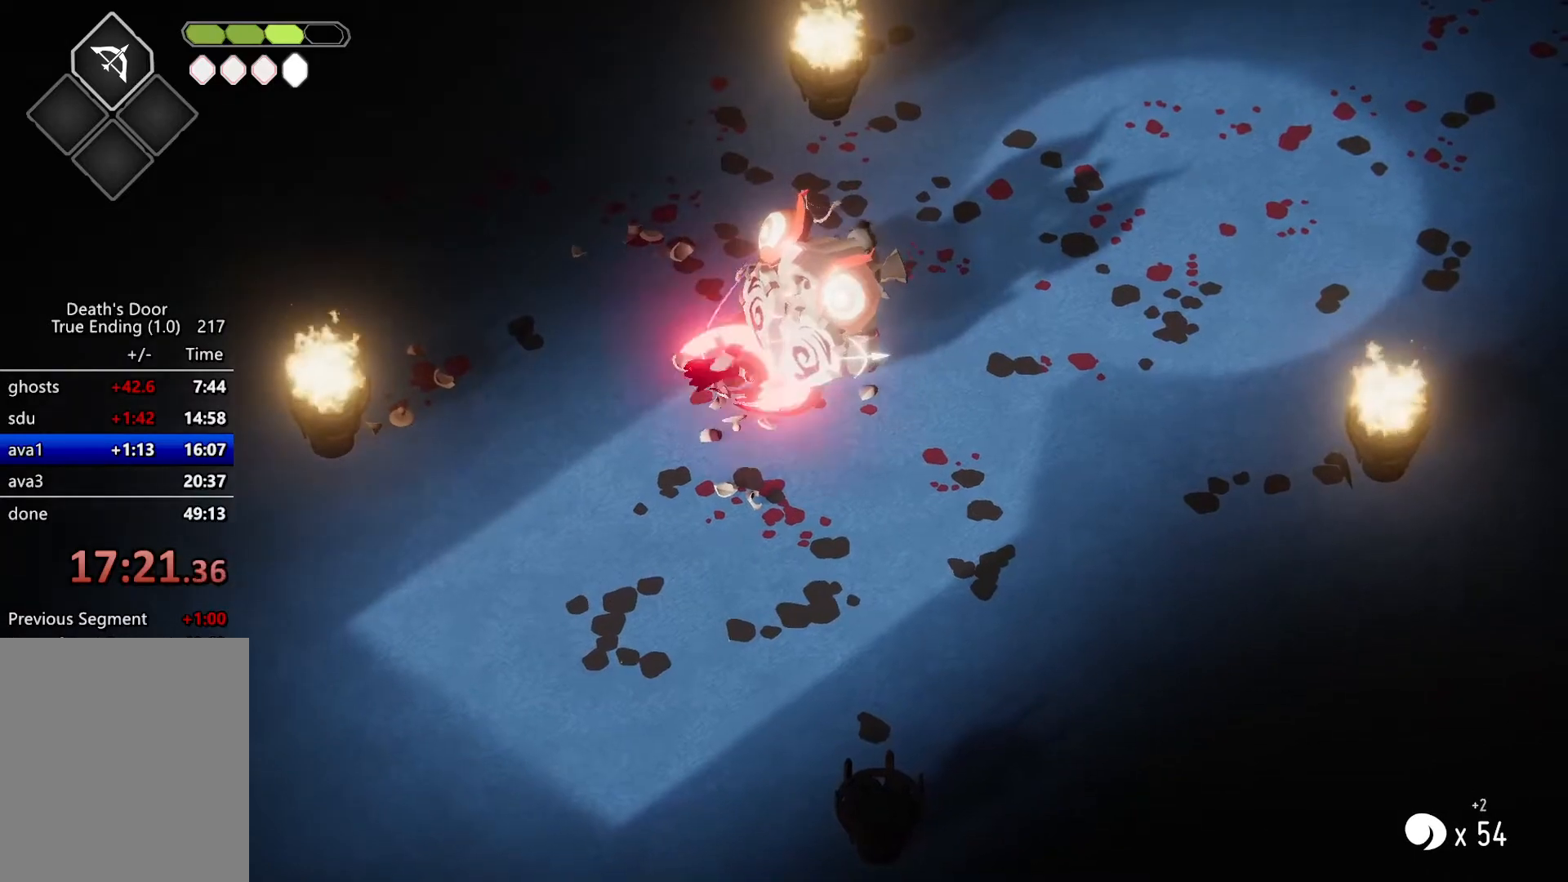
{"keys": [], "events": [[67, "attack", "up"], [67, "s", "up"], [100, "d", "up"], [167, "attack", "down"], [200, "attack", "up"], [300, "attack", "down"], [400, "attack", "up"]]}
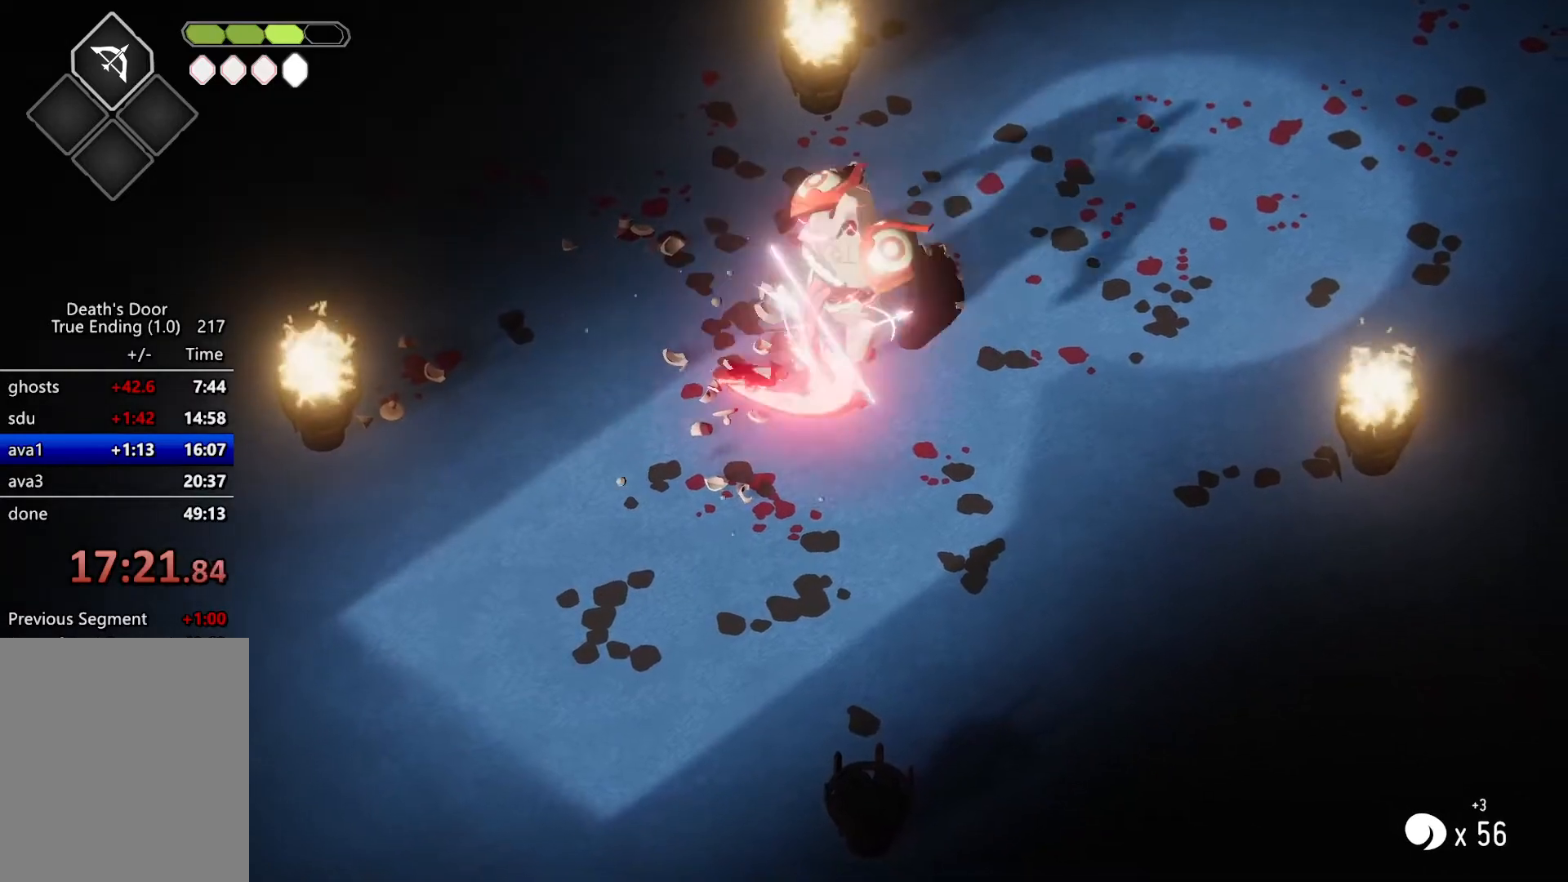
{"keys": ["d", "heavy", "w"], "events": [[167, "d", "down"], [167, "w", "down"], [400, "heavy", "down"]]}
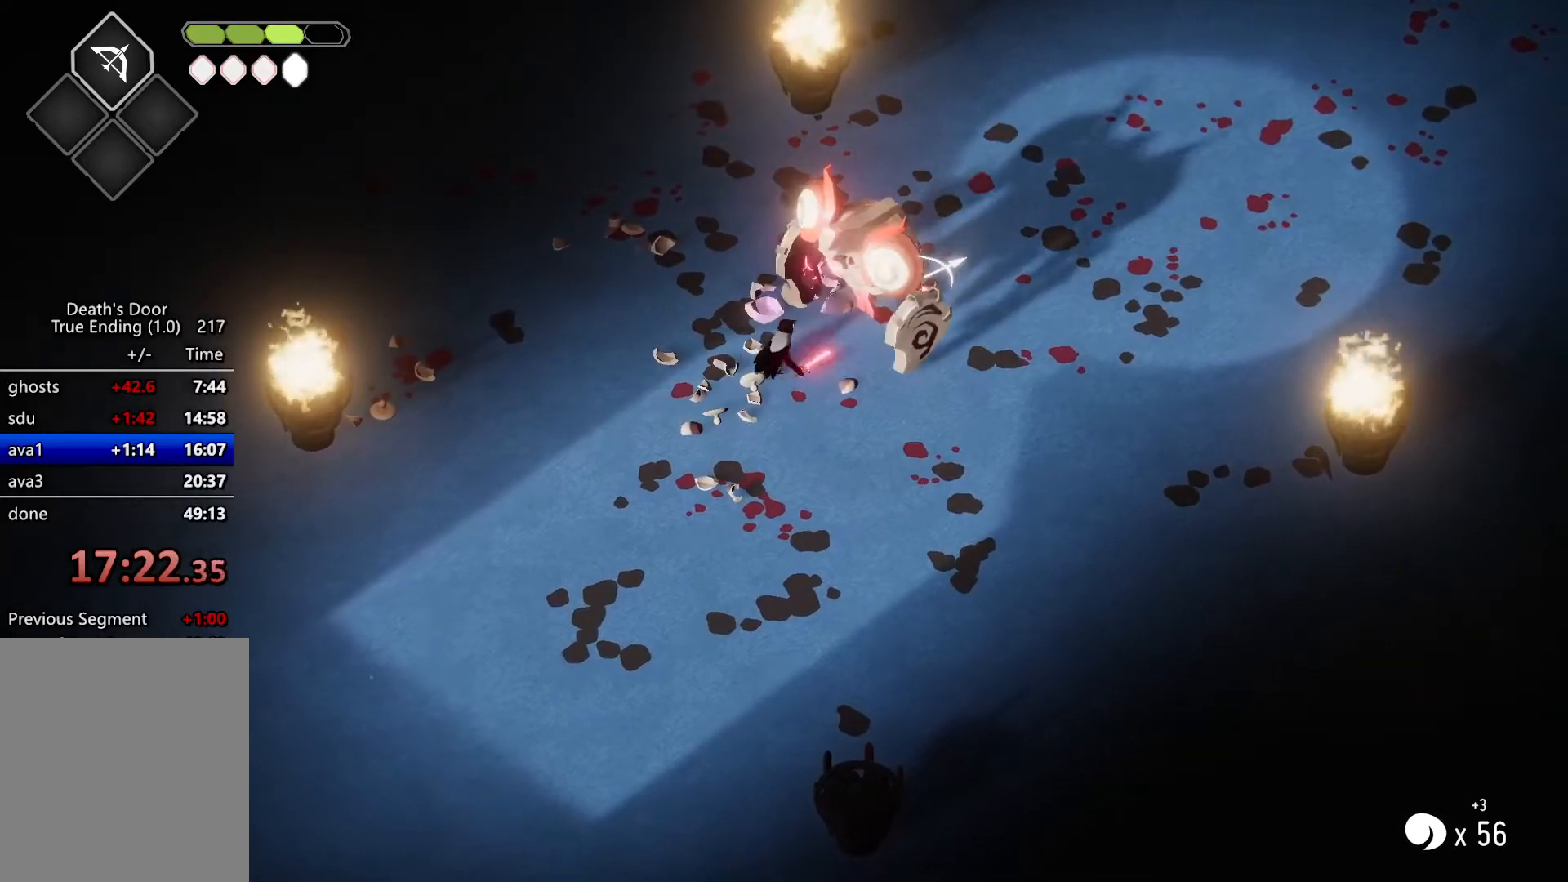
{"keys": ["d", "w"], "events": [[33, "heavy", "up"]]}
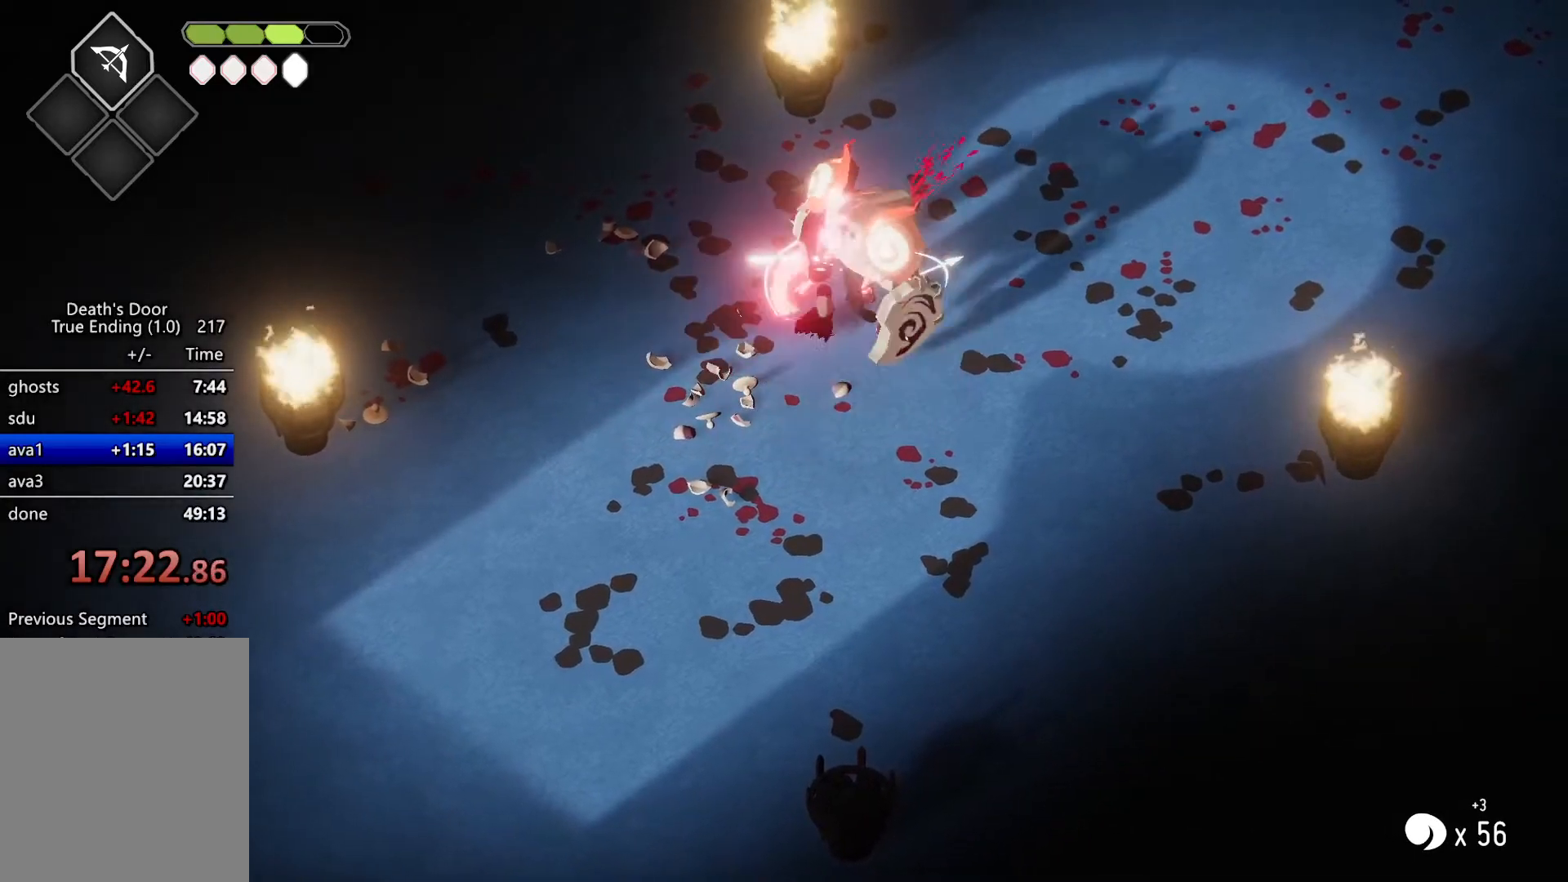
{"keys": [], "events": [[67, "attack", "down"], [67, "d", "up"], [67, "w", "up"], [167, "attack", "up"], [200, "attack", "down"], [333, "attack", "up"], [400, "attack", "down"], [500, "attack", "up"]]}
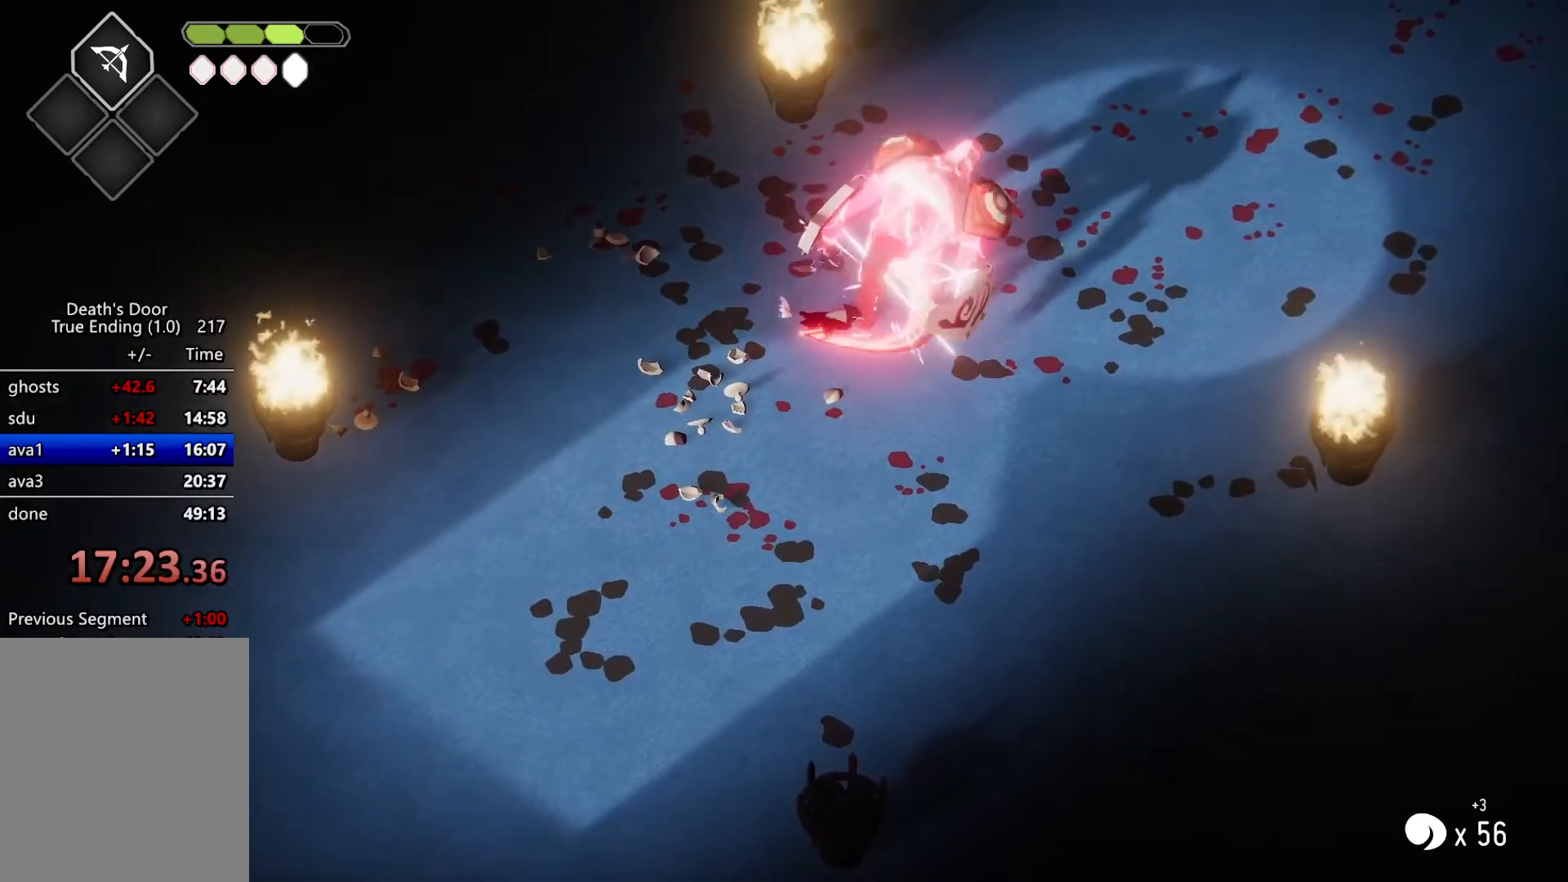
{"keys": ["a", "roll", "s"], "events": [[67, "attack", "down"], [167, "attack", "up"], [267, "a", "down"], [267, "s", "down"], [300, "roll", "down"]]}
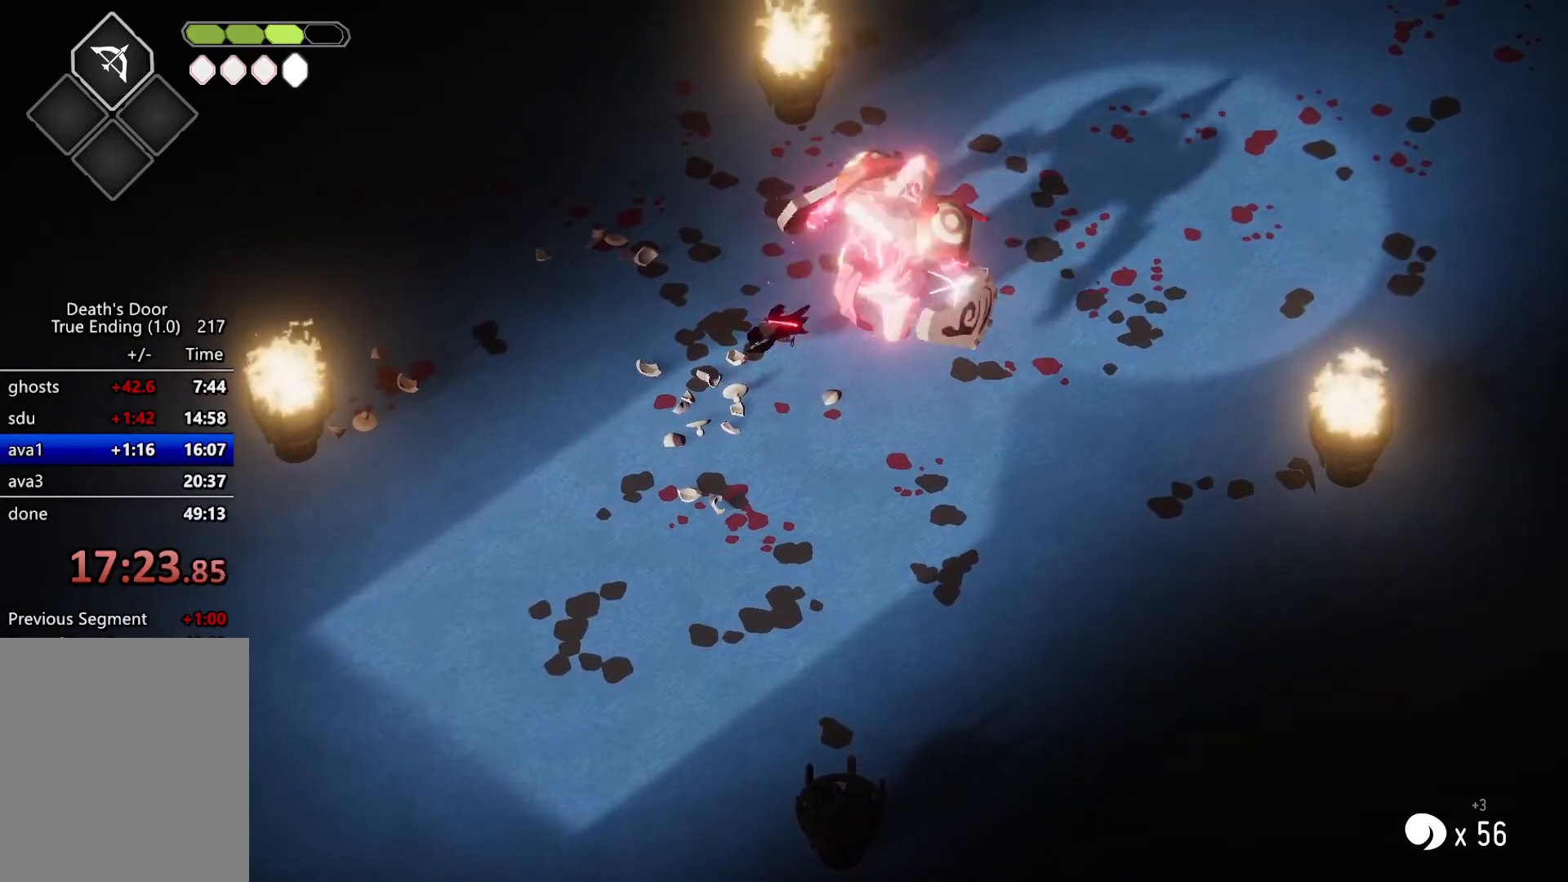
{"keys": ["attack", "d", "w"], "events": [[33, "roll", "up"], [100, "a", "up"], [100, "s", "up"], [233, "d", "down"], [233, "w", "down"], [433, "attack", "down"]]}
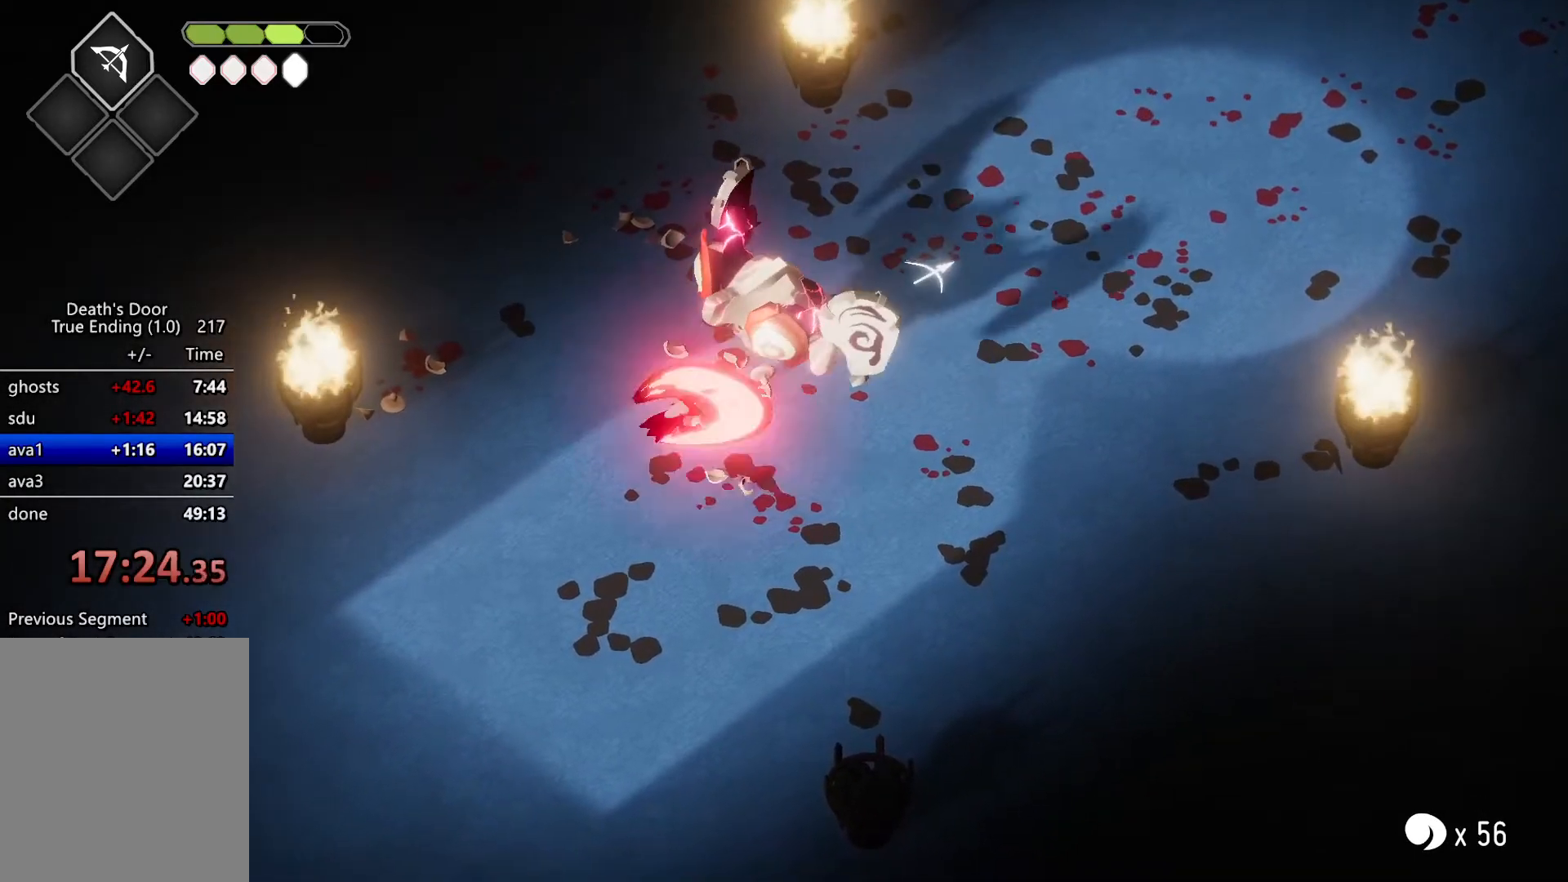
{"keys": ["d", "w"], "events": [[33, "attack", "up"], [67, "attack", "down"], [167, "attack", "up"], [267, "attack", "down"], [333, "attack", "up"], [400, "attack", "down"], [467, "attack", "up"]]}
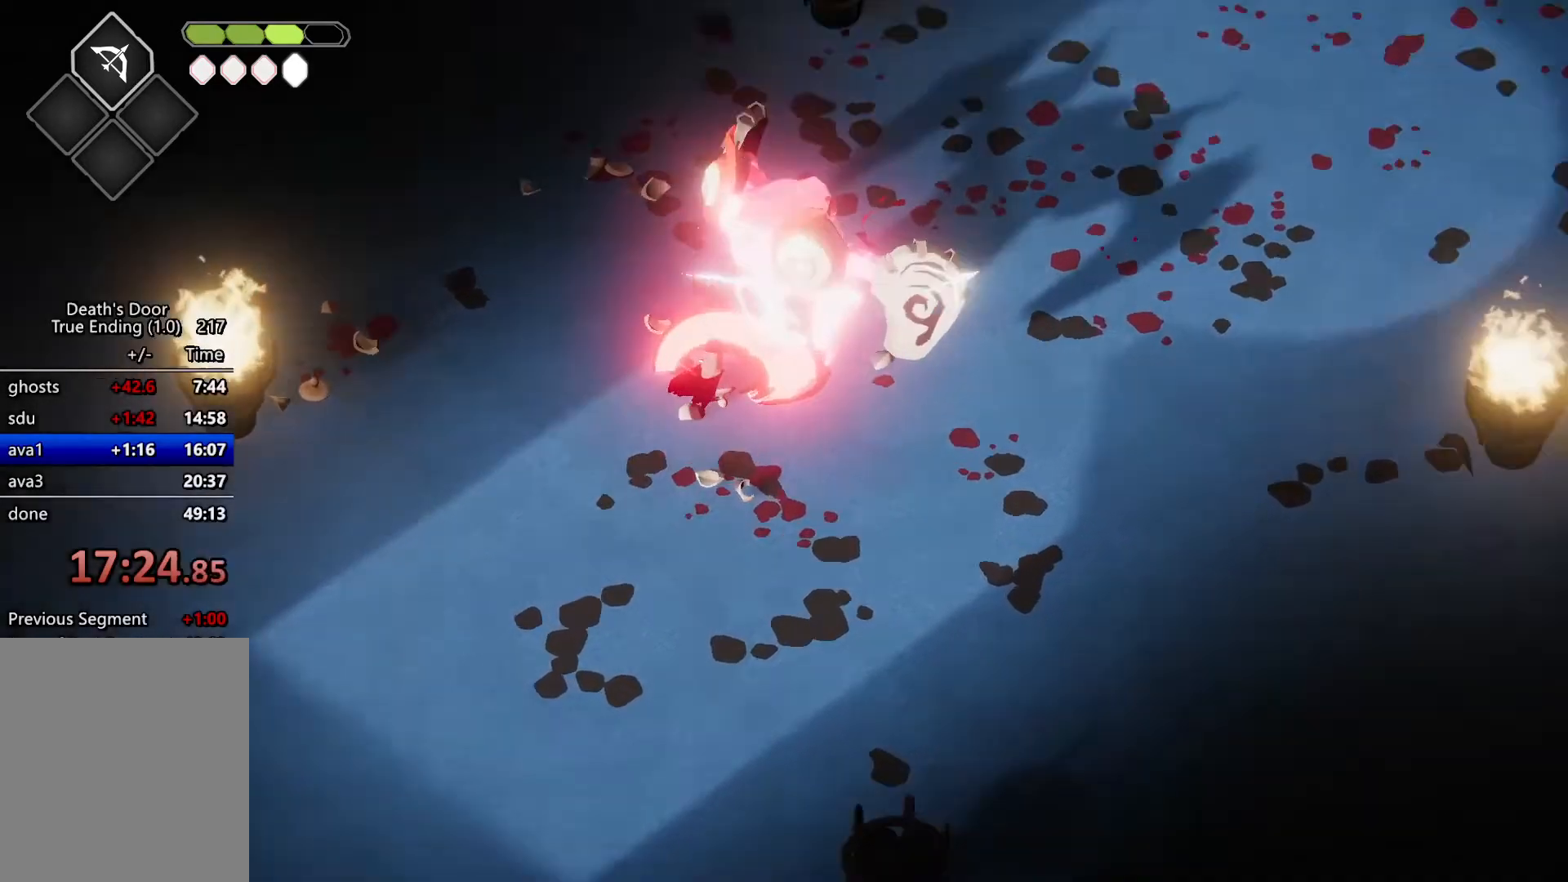
{"keys": [], "events": [[33, "attack", "down"], [133, "attack", "up"], [200, "attack", "down"], [267, "attack", "up"], [433, "w", "up"], [500, "d", "up"]]}
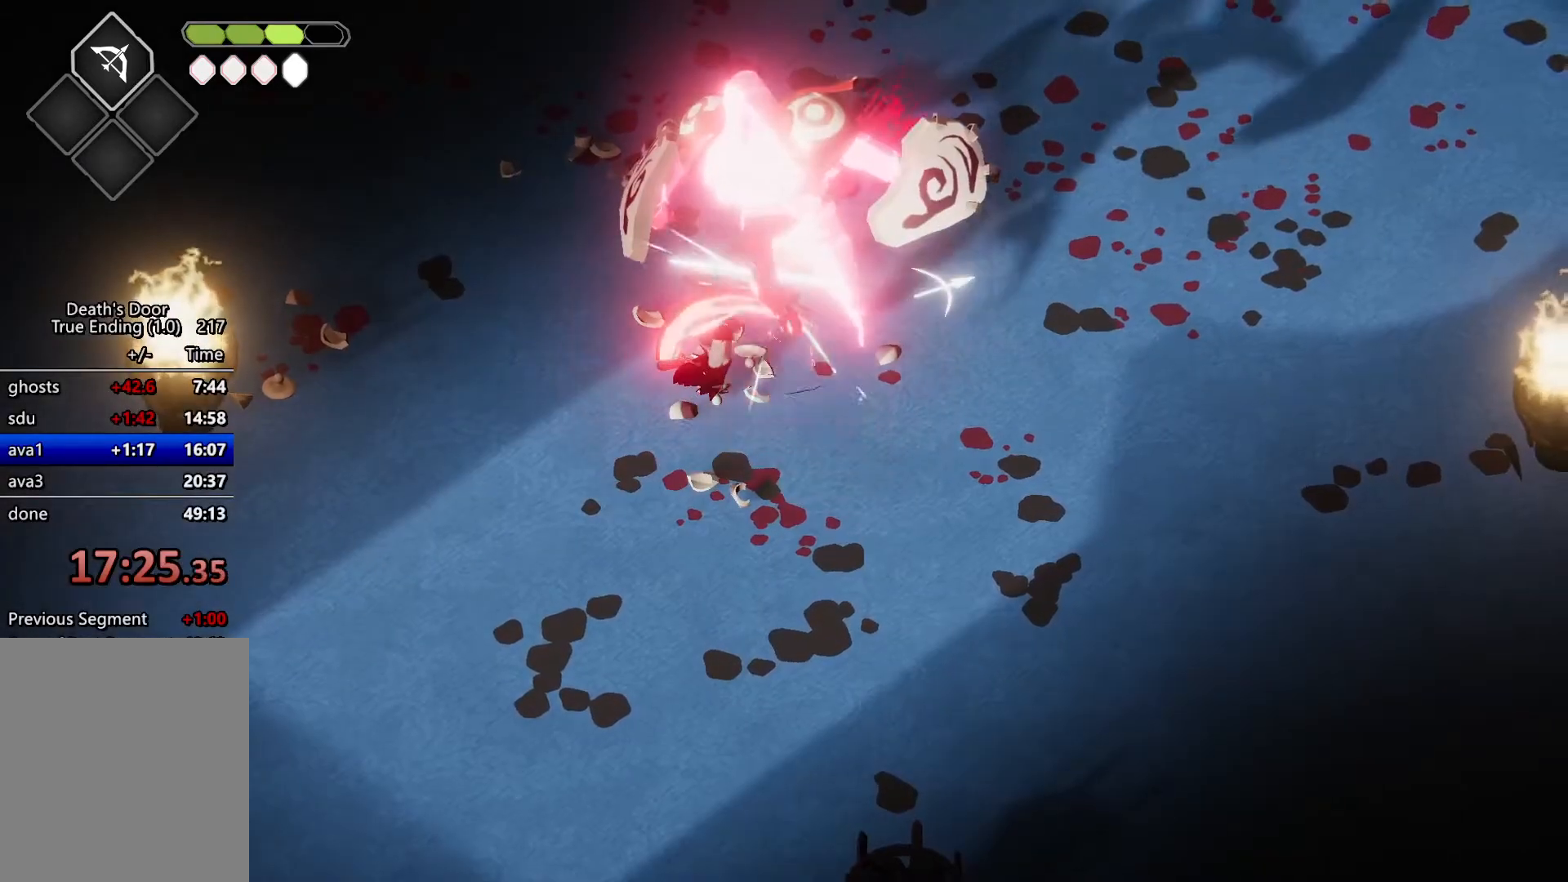
{"keys": [], "events": [[33, "escape", "down"], [200, "escape", "up"]]}
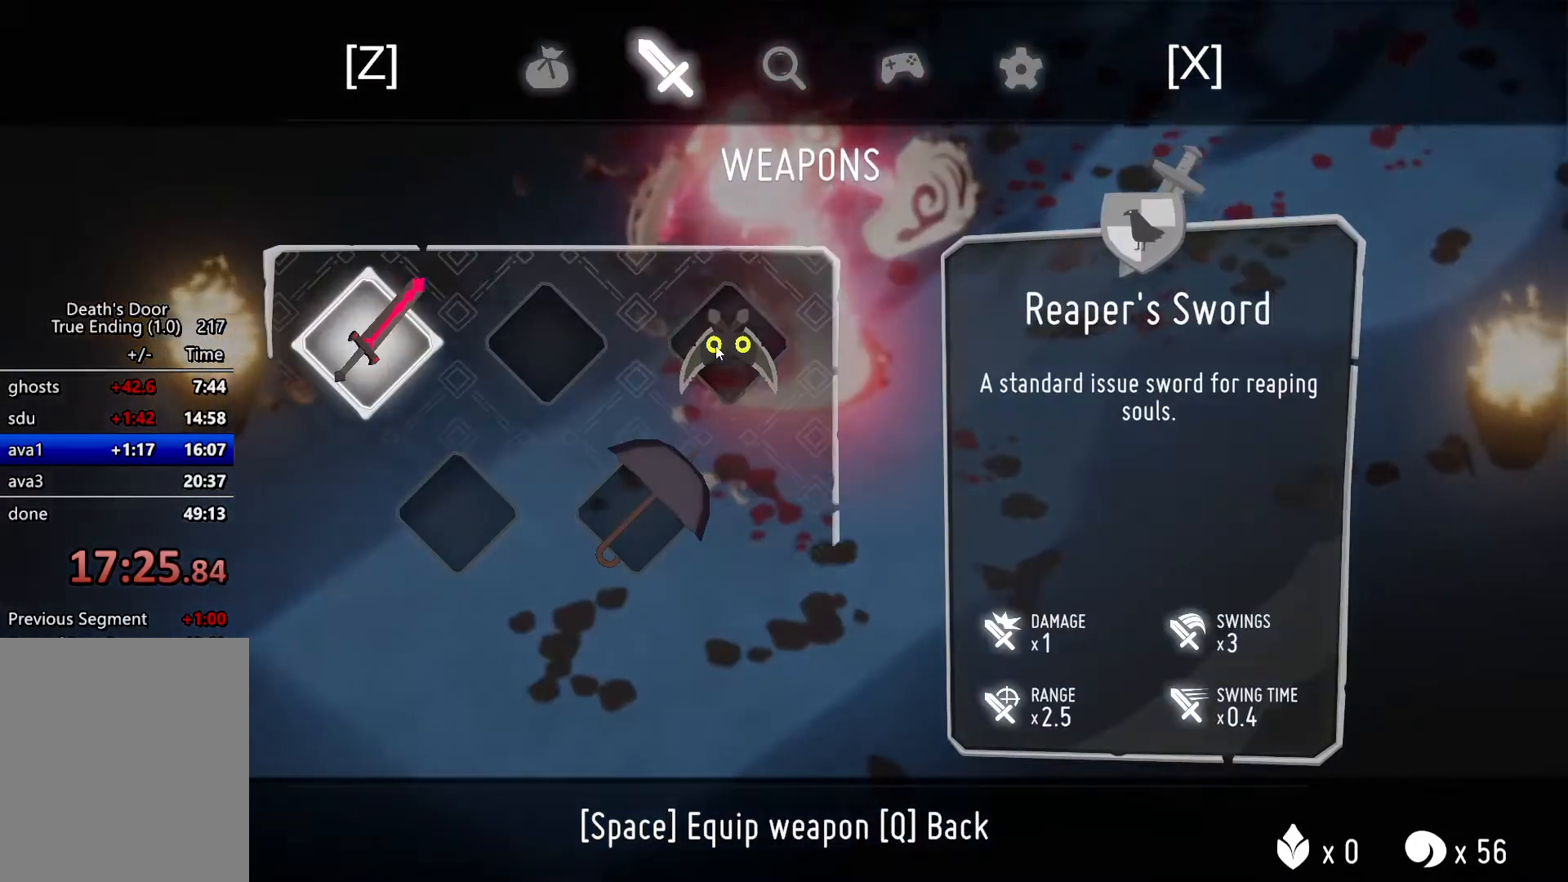
{"keys": [], "events": [[33, "attack", "down"], [67, "attack", "up"], [200, "escape", "down"], [300, "escape", "up"]]}
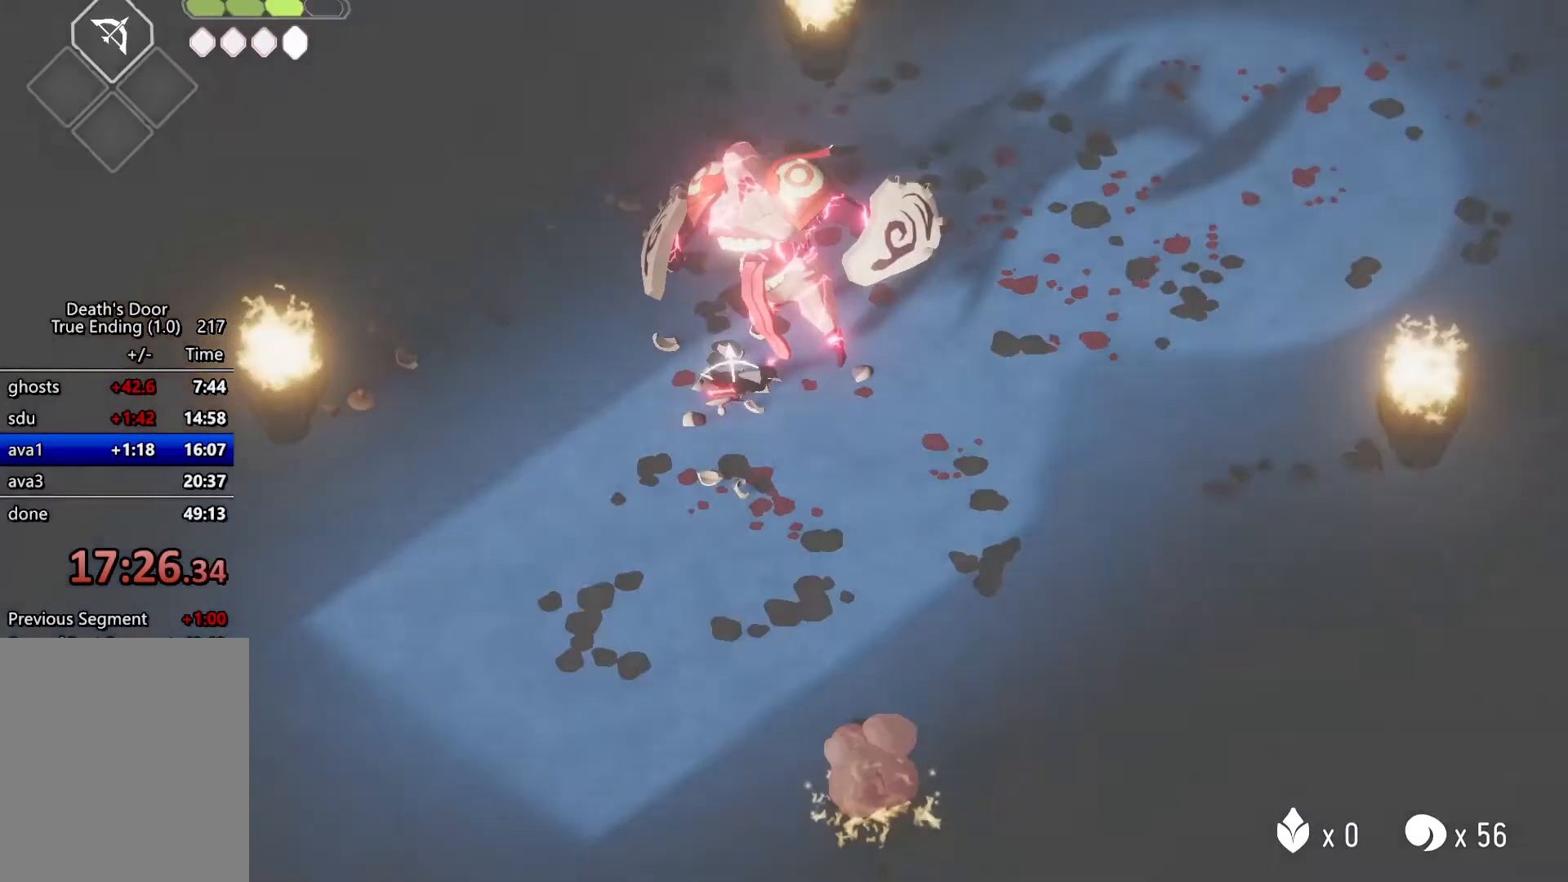
{"keys": ["d", "w"], "events": [[67, "d", "down"], [133, "w", "down"], [167, "roll", "down"], [367, "roll", "up"]]}
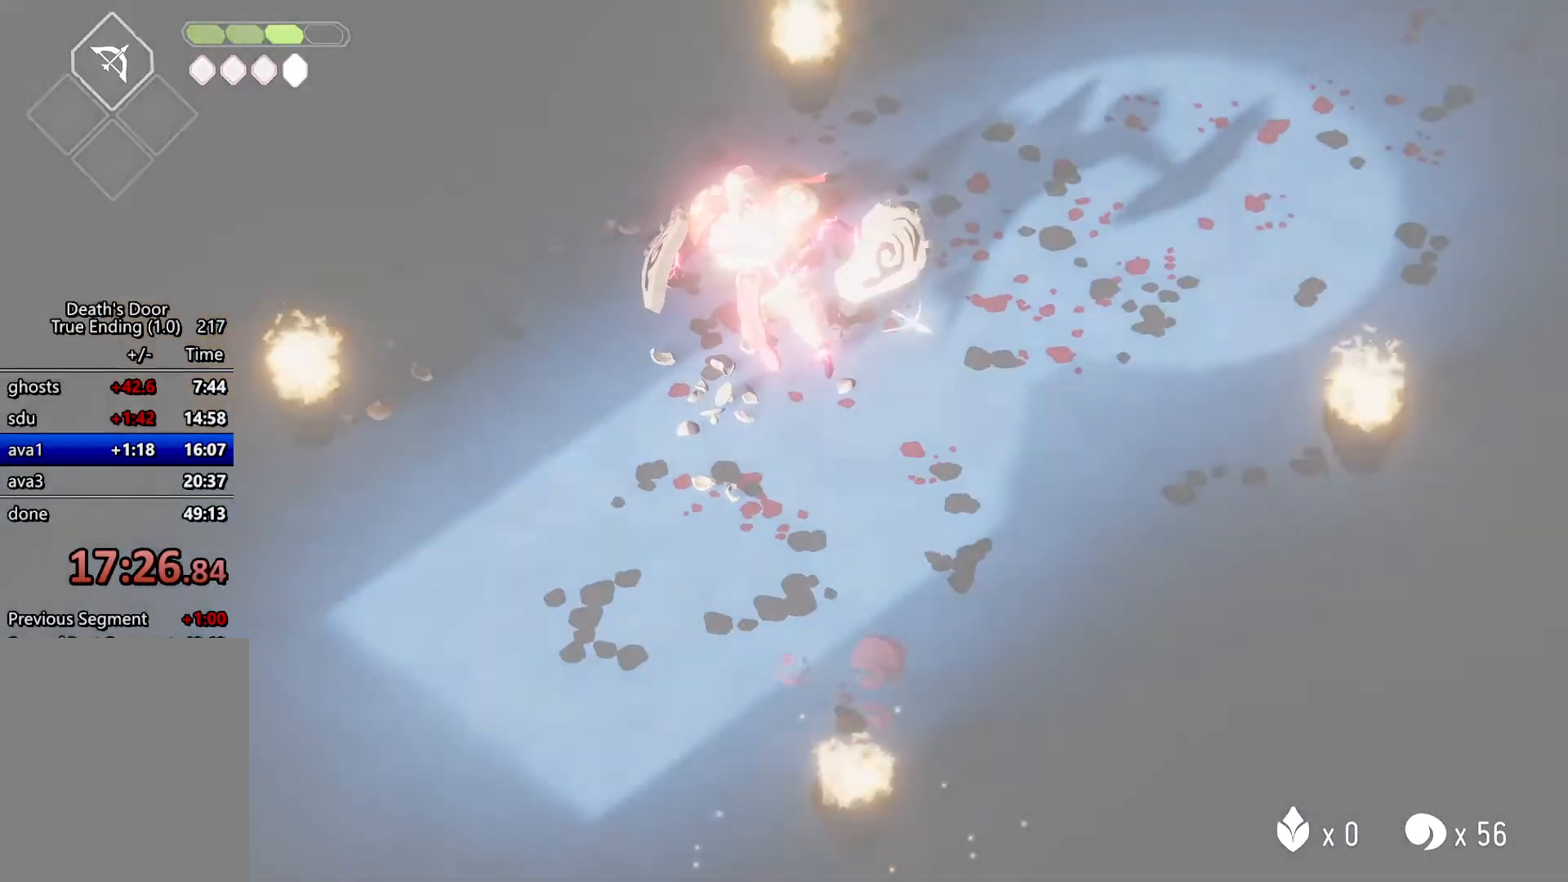
{"keys": ["s"], "events": [[100, "w", "up"], [300, "s", "down"], [367, "d", "up"]]}
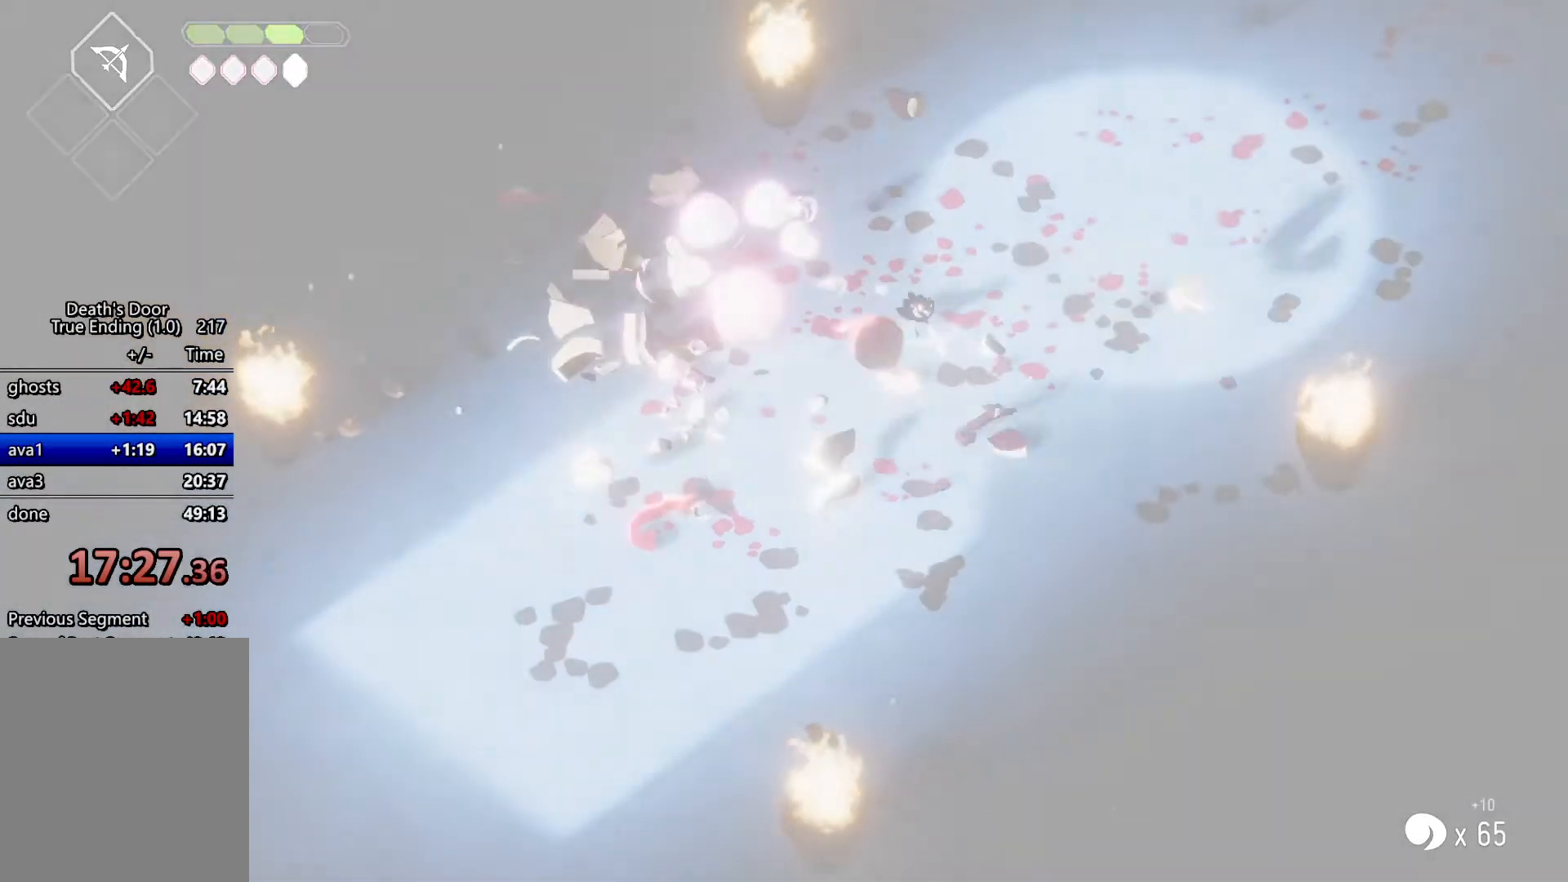
{"keys": [], "events": [[33, "a", "down"], [67, "s", "up"], [100, "a", "up"], [267, "escape", "down"], [333, "escape", "up"]]}